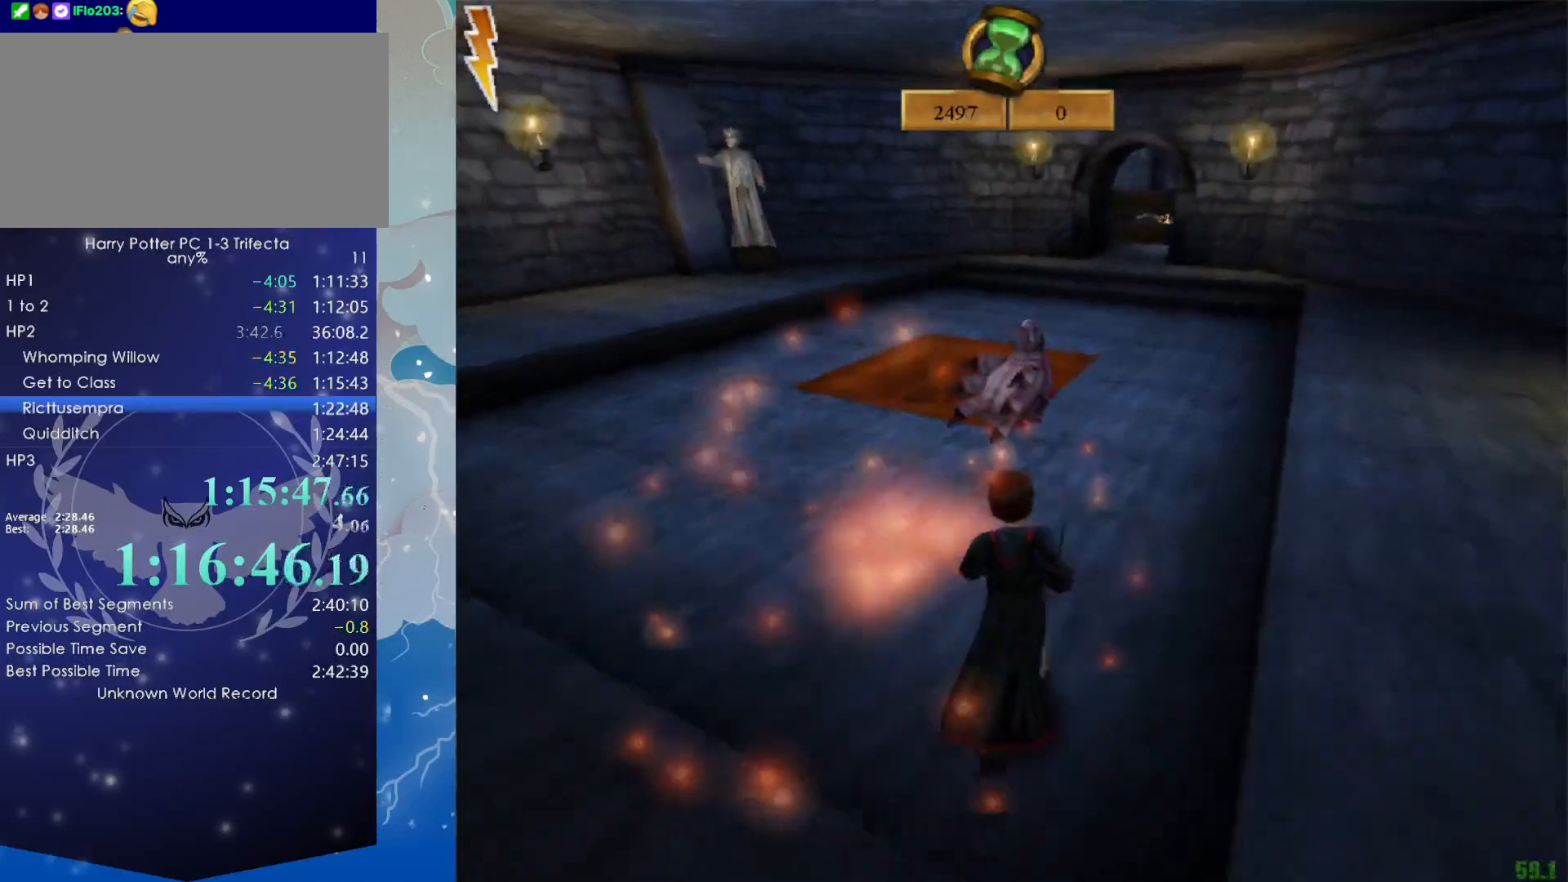
Gameplay with keyboard and mouse; each line is a JSON object with the keys and mouse buttons held at the frame after it. "events" lists presses ("down") and releases ("up") of "a", "alt", "ctrl", "d", "f", "f1", "left", "q", "right", "s", "shift", "space", "tab", "w", "x", "z", "mouse_left" and "mouse_right" between this image and that frame as [ms after this image, input, new state], when the widget could be followed in between. "mouse_left", "mouse_right" = the "left", "right" buttons of the "mouse" list. No other keys are recorded. Mouse movement is not recorded. Not read: e escape.
{"keys": ["shift", "w"], "mouse": ["left"], "events": [[66, "d", "up"], [66, "mouse_left", "down"], [100, "mouse_left", "up"], [200, "mouse_left", "down"], [250, "mouse_left", "up"], [350, "mouse_left", "down"], [383, "mouse_left", "up"], [433, "mouse_left", "down"]]}
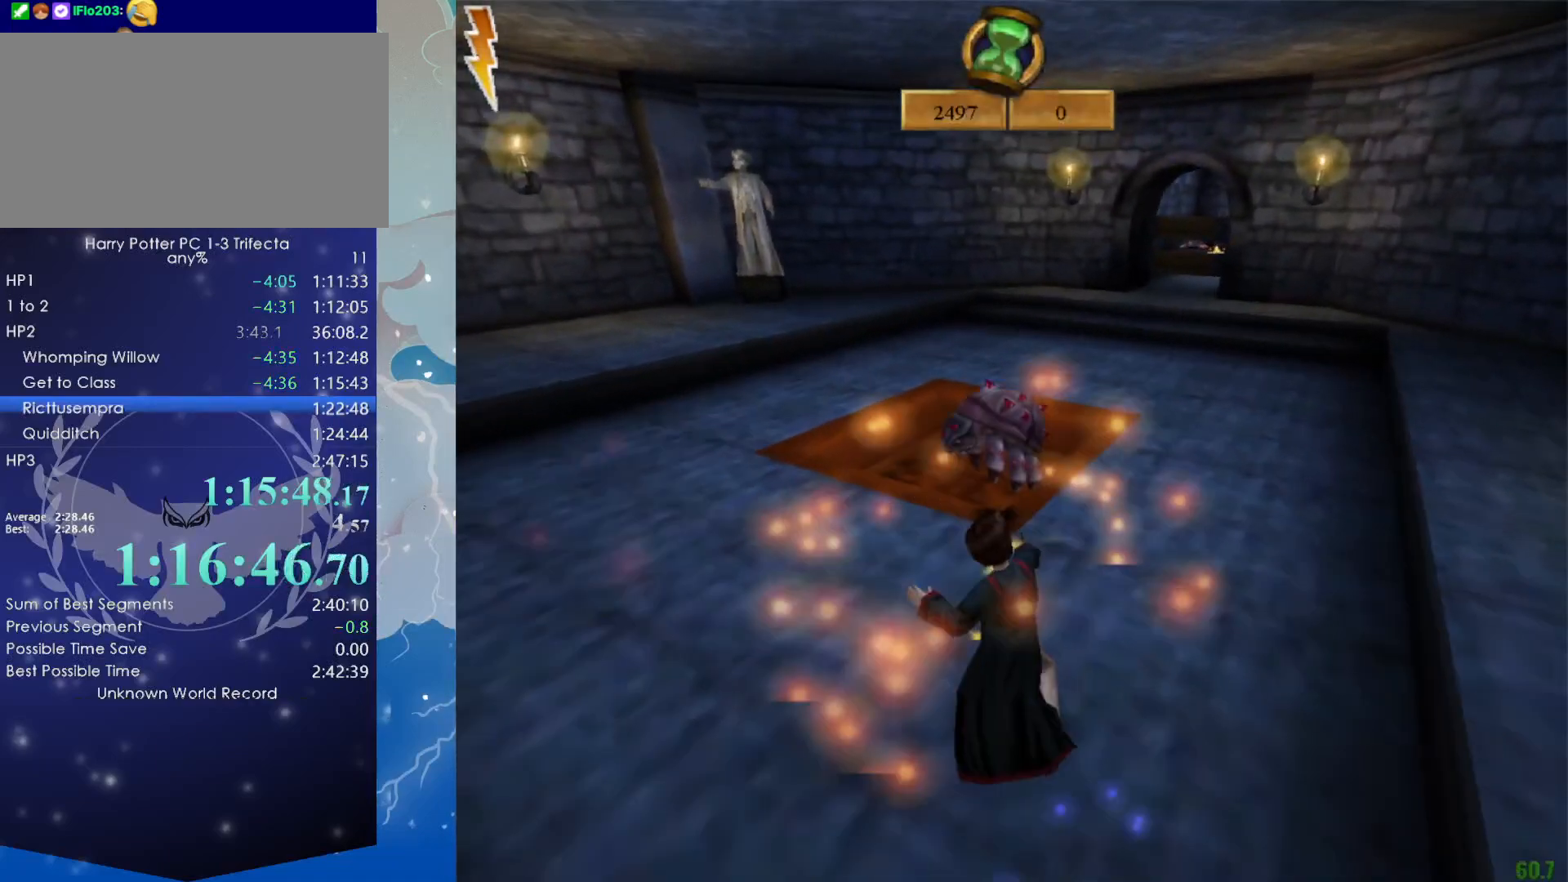
{"keys": ["shift", "w"], "mouse": [], "events": [[83, "mouse_left", "up"], [116, "mouse_left", "down"], [216, "mouse_left", "up"]]}
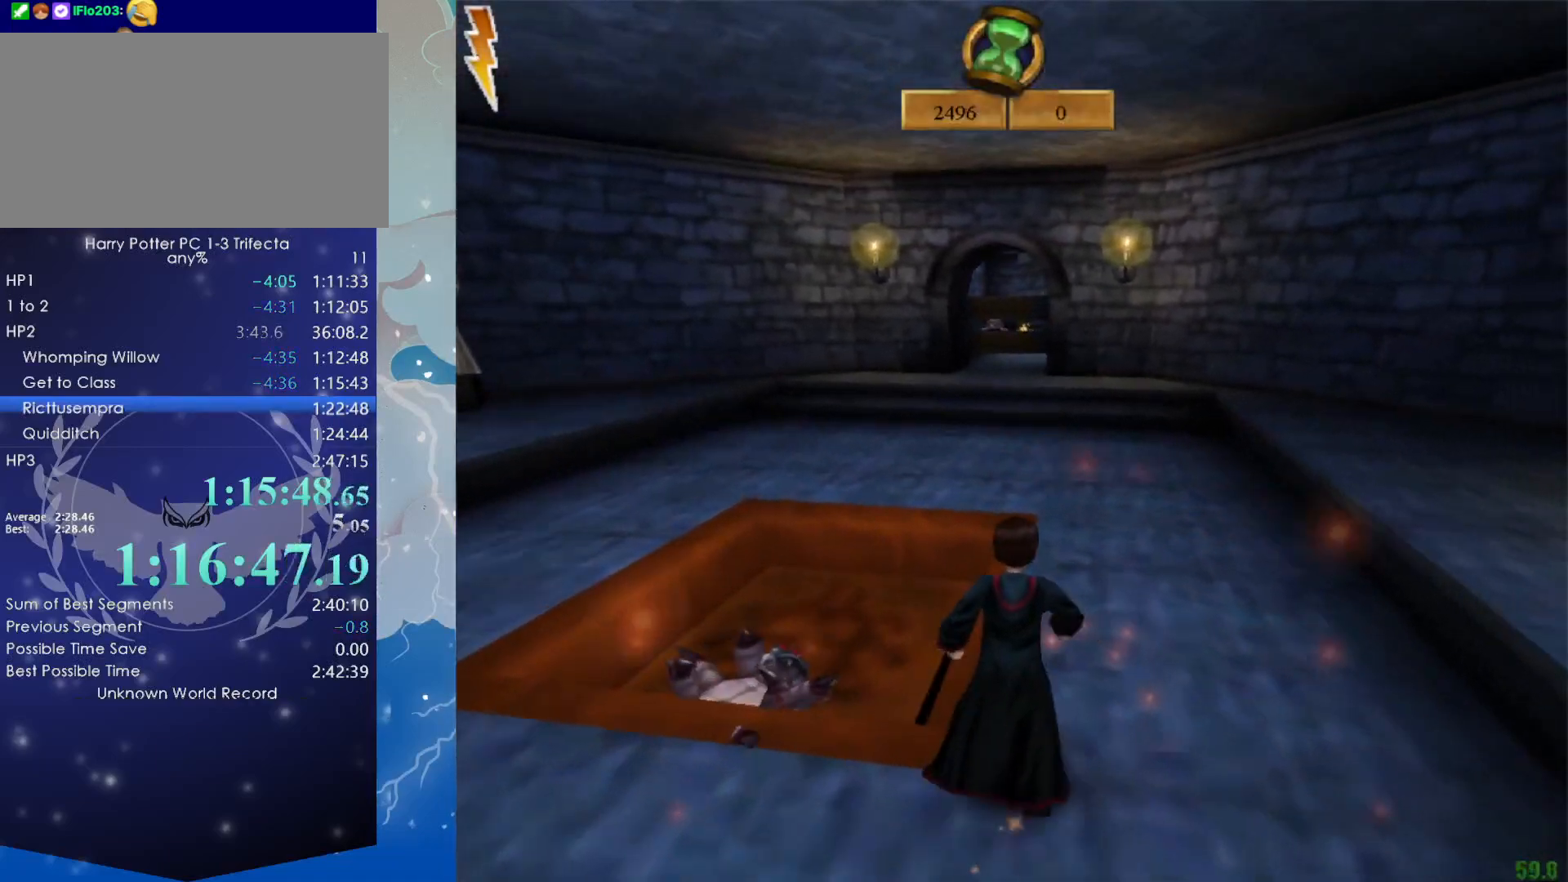
{"keys": ["shift", "w"], "mouse": [], "events": []}
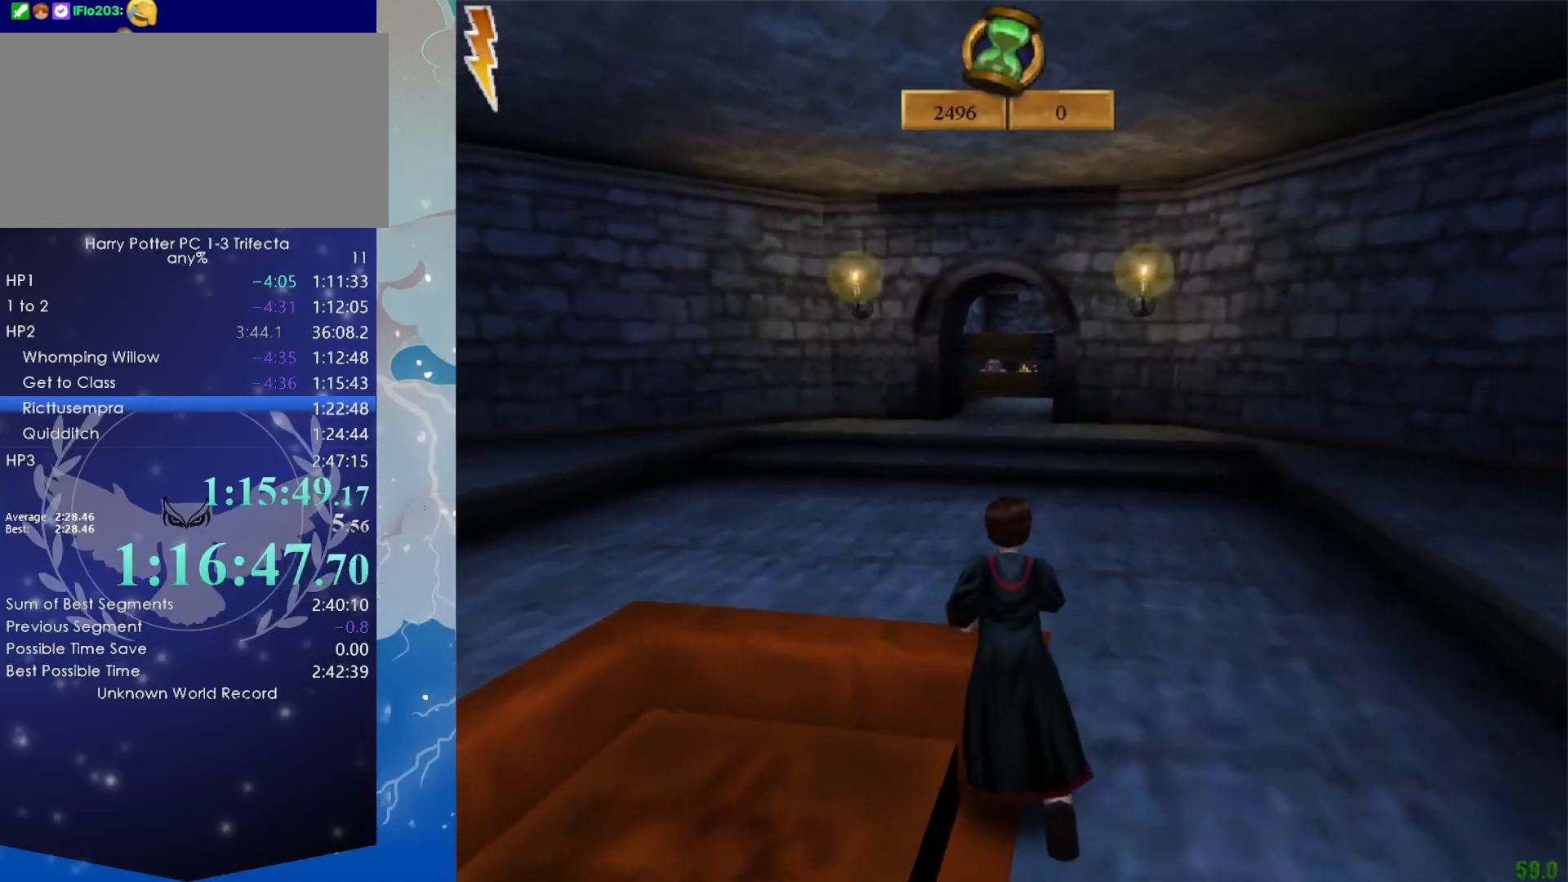
{"keys": ["shift", "w"], "mouse": [], "events": []}
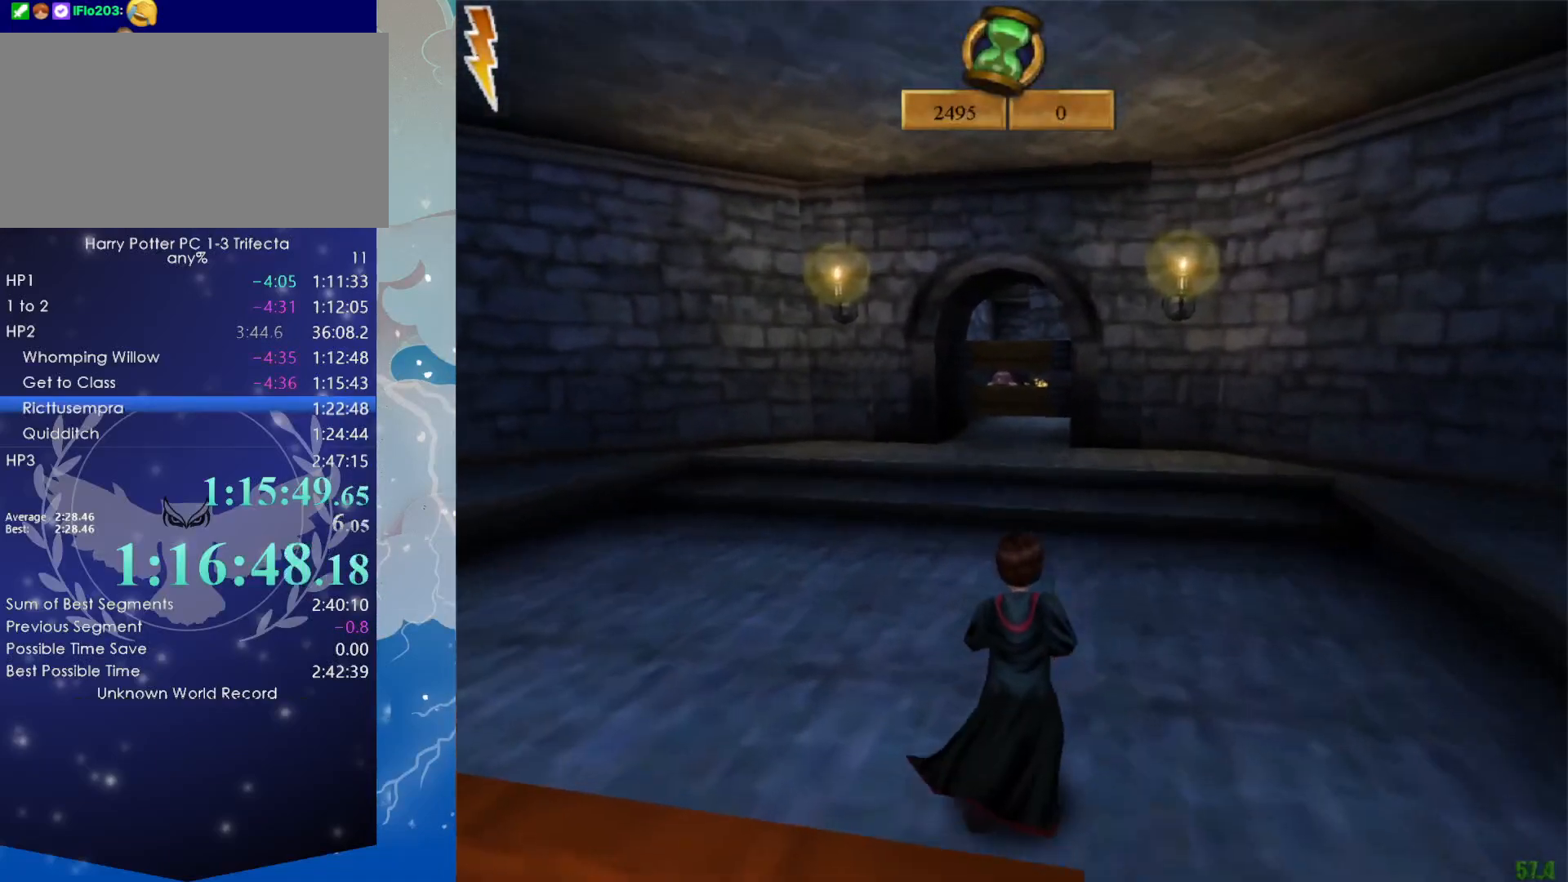
{"keys": ["shift", "w"], "mouse": [], "events": []}
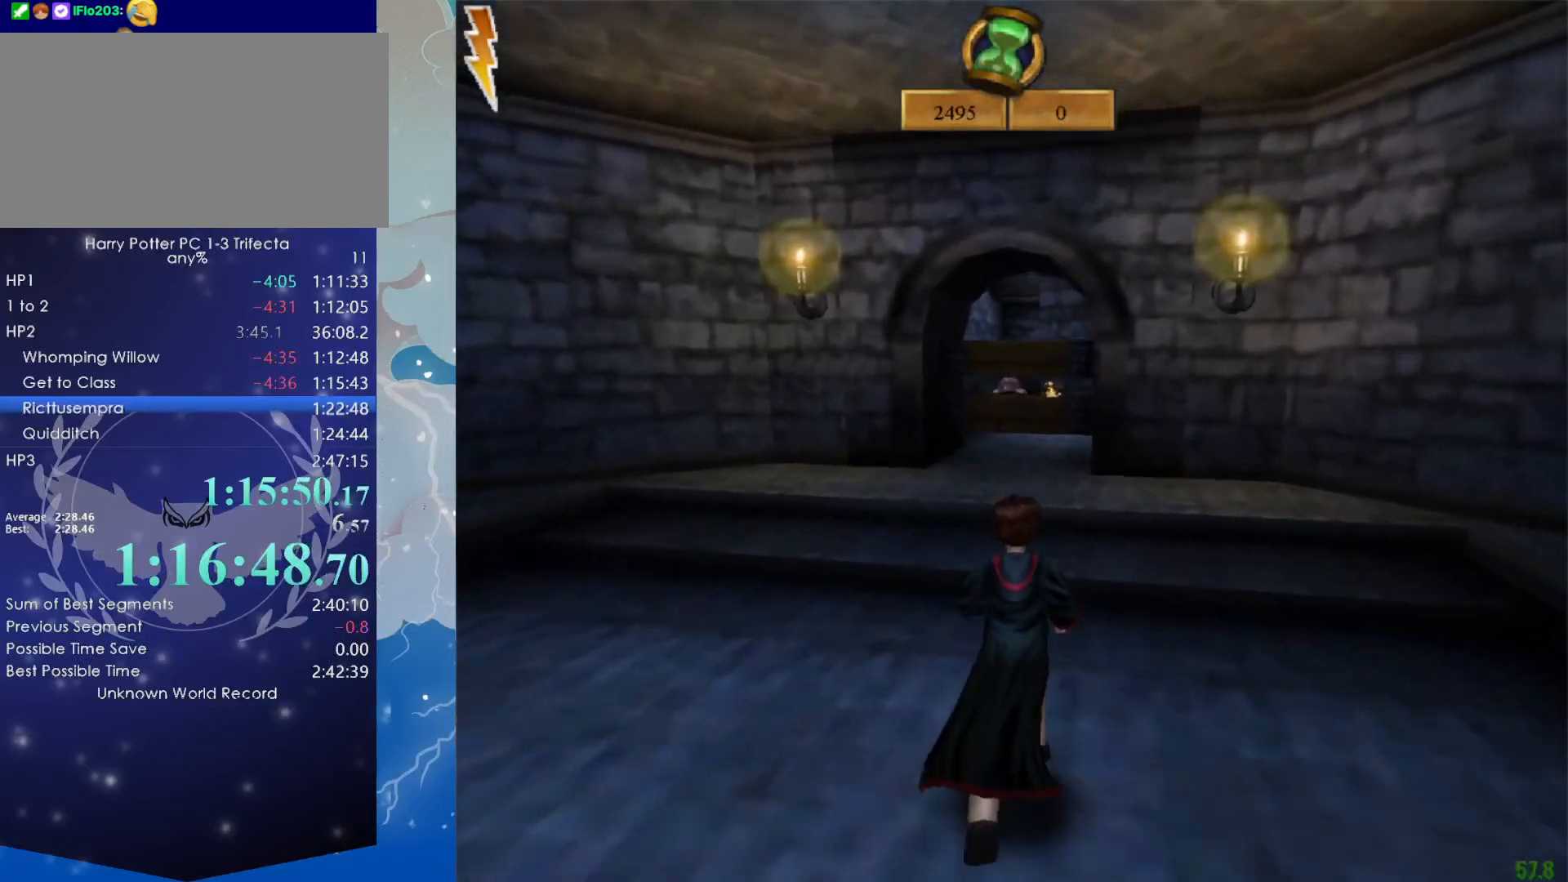
{"keys": ["shift", "w"], "mouse": [], "events": []}
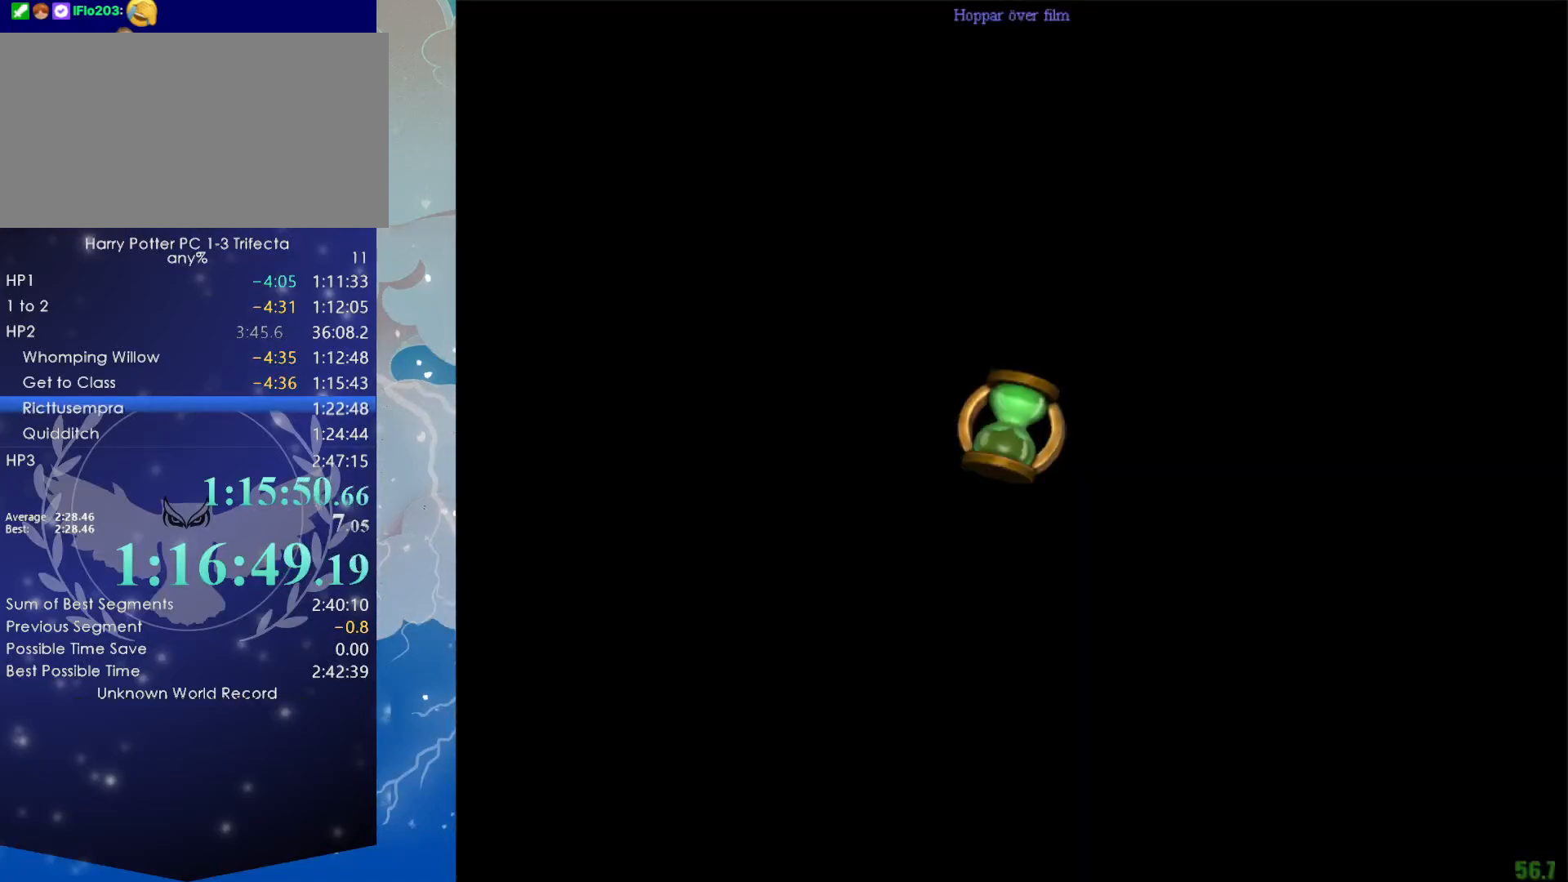
{"keys": ["shift", "w"], "mouse": [], "events": []}
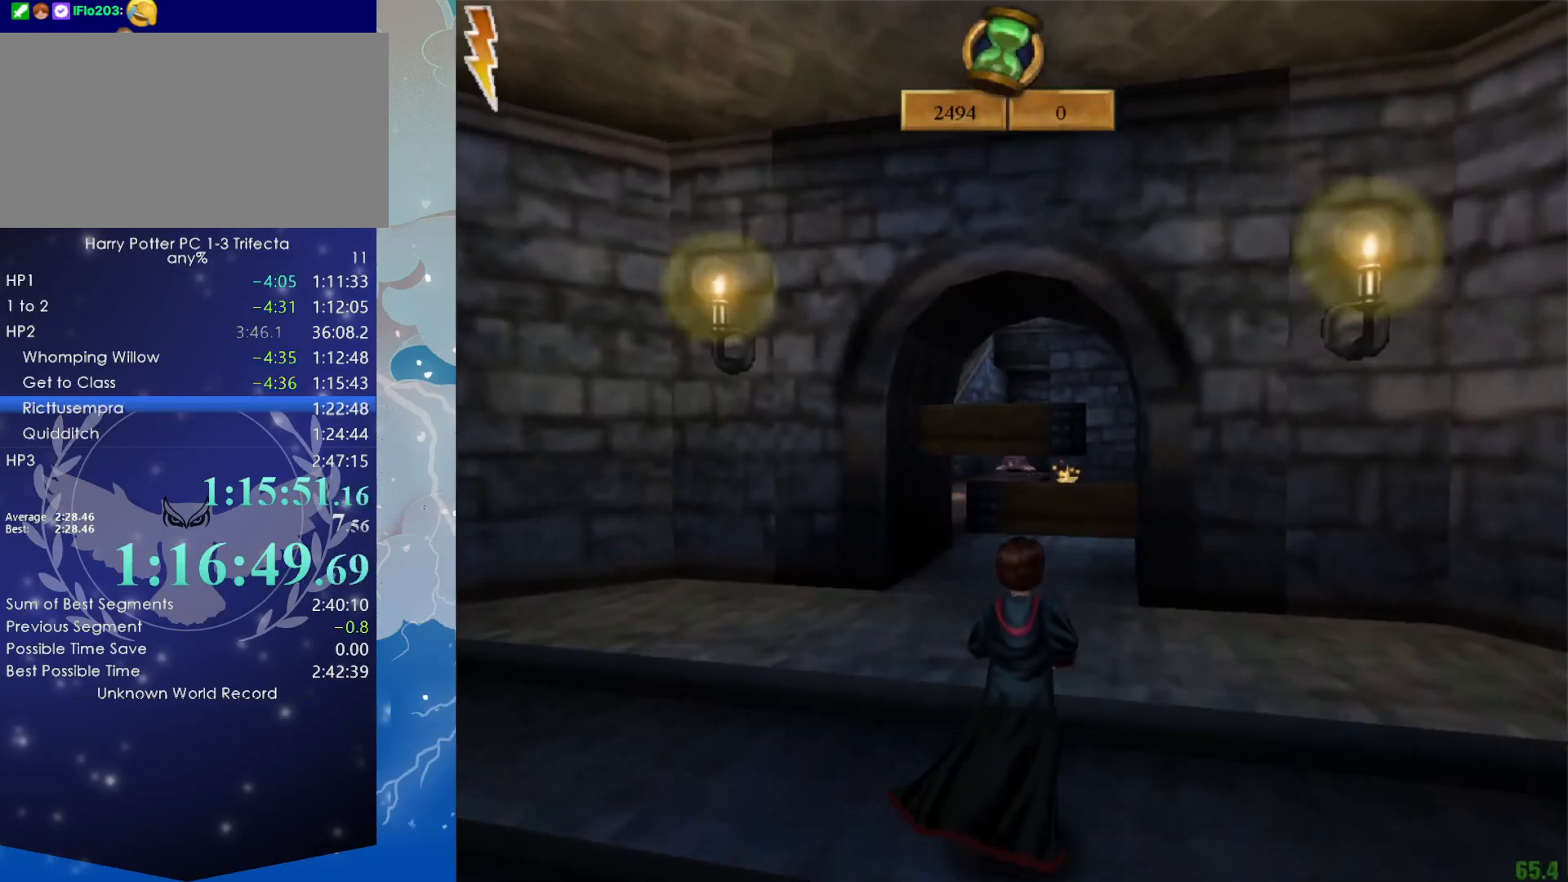
{"keys": ["shift", "w"], "mouse": ["left"], "events": [[316, "mouse_left", "down"], [400, "mouse_left", "up"], [500, "mouse_left", "down"]]}
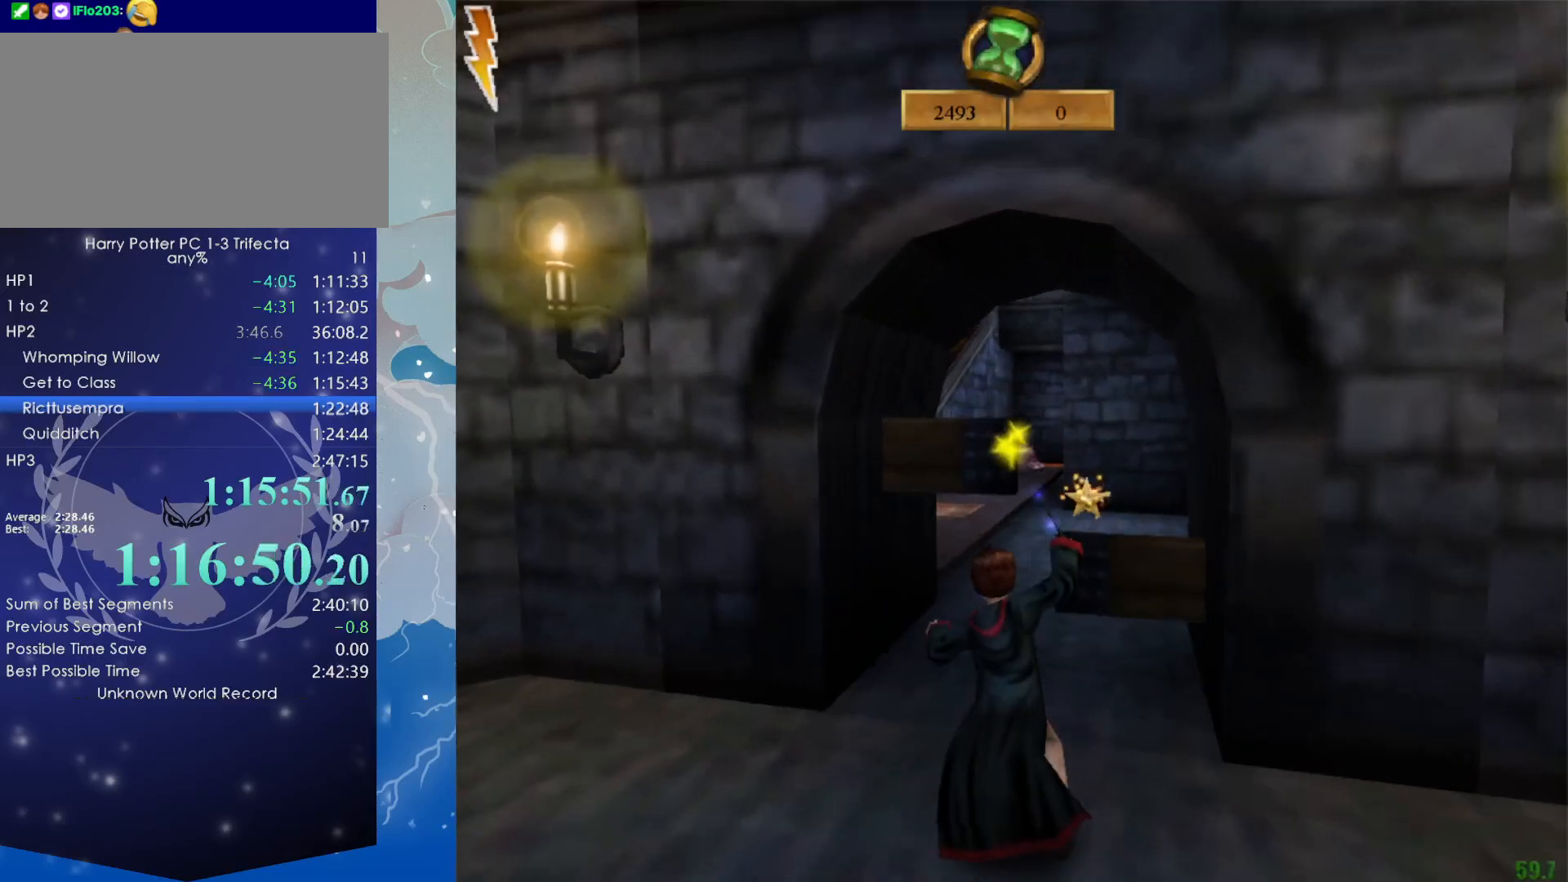
{"keys": ["shift", "w"], "mouse": ["left"], "events": [[50, "mouse_left", "up"], [133, "mouse_left", "down"], [183, "mouse_left", "up"], [283, "mouse_left", "down"], [333, "mouse_left", "up"], [416, "mouse_left", "down"]]}
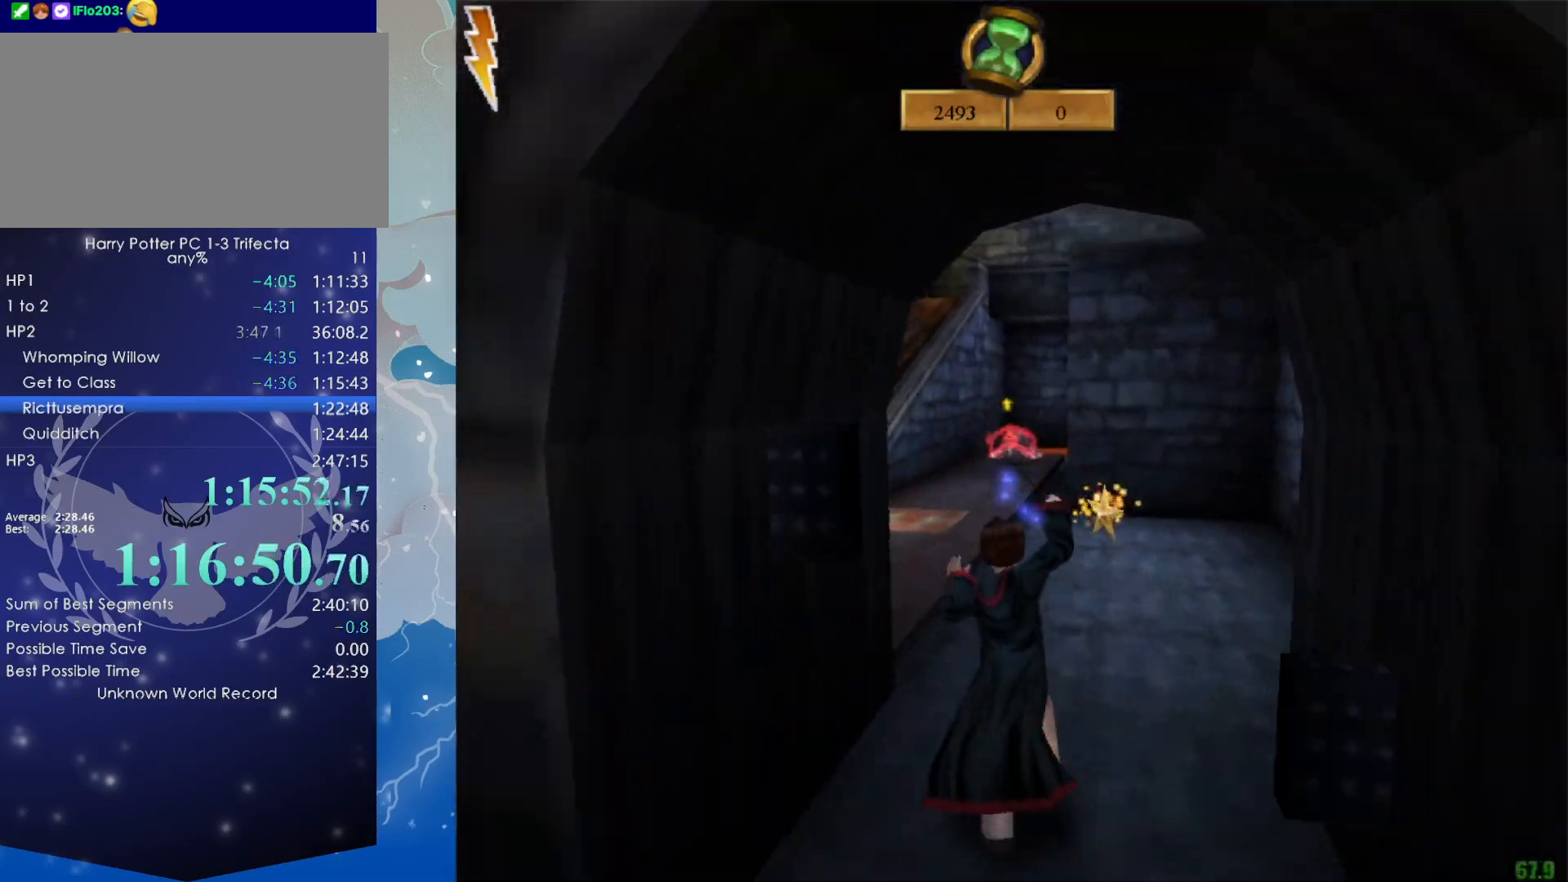
{"keys": ["shift", "w"], "mouse": [], "events": [[16, "mouse_left", "up"], [66, "mouse_left", "down"], [150, "mouse_left", "up"], [200, "mouse_left", "down"], [300, "mouse_left", "up"], [333, "mouse_left", "down"], [483, "mouse_left", "up"]]}
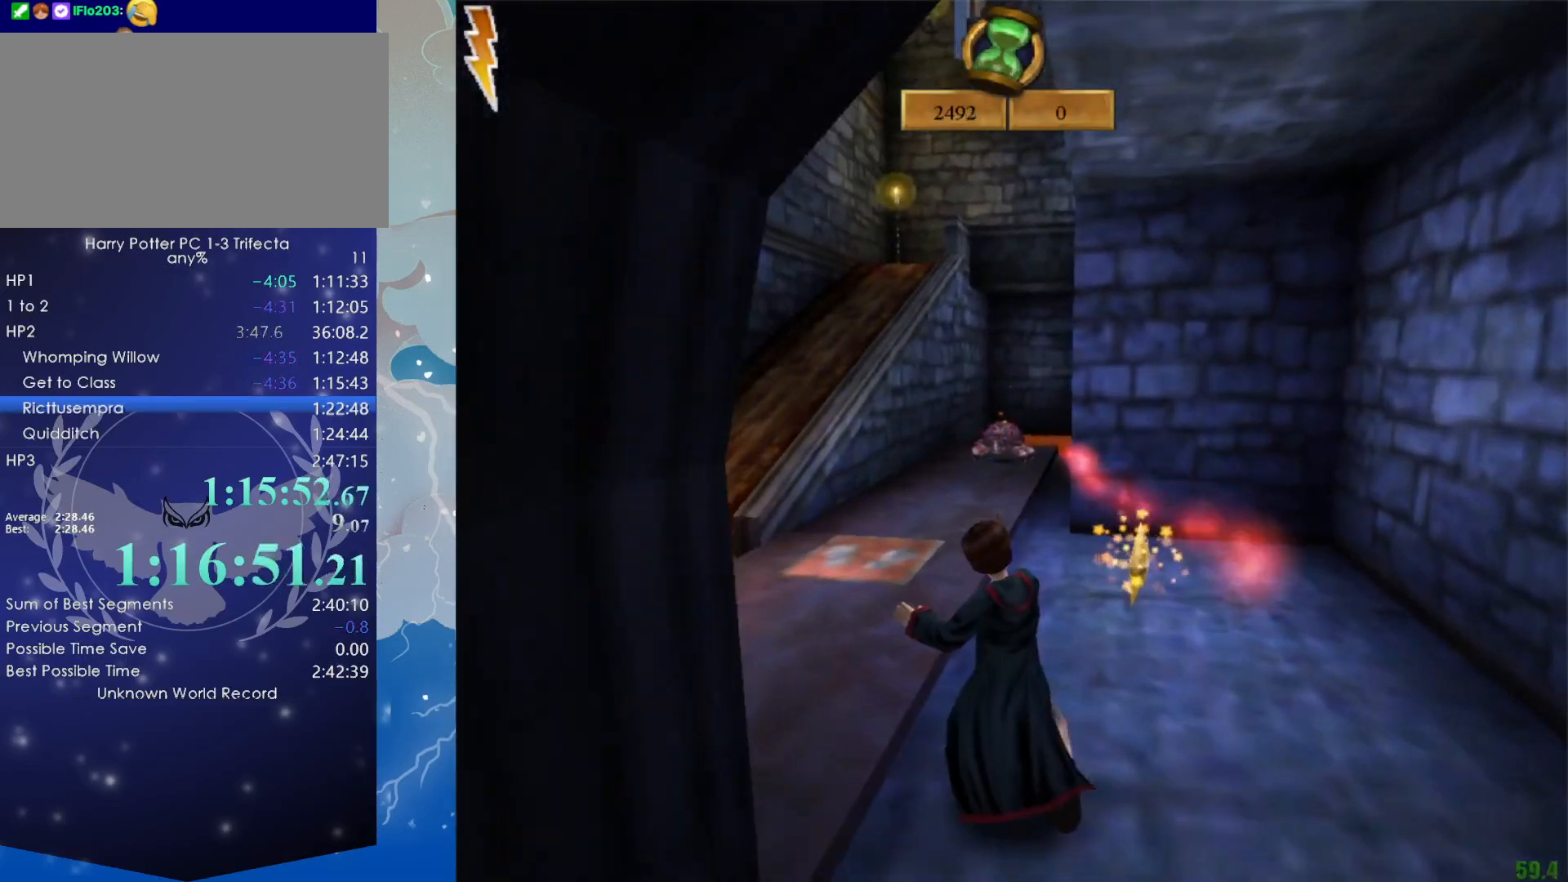
{"keys": ["w"], "mouse": ["left"], "events": [[33, "a", "down"], [33, "mouse_left", "down"], [116, "mouse_left", "up"], [166, "mouse_left", "down"], [266, "mouse_left", "up"], [350, "mouse_left", "down"], [450, "a", "up"], [450, "mouse_left", "up"], [450, "shift", "up"], [500, "mouse_left", "down"]]}
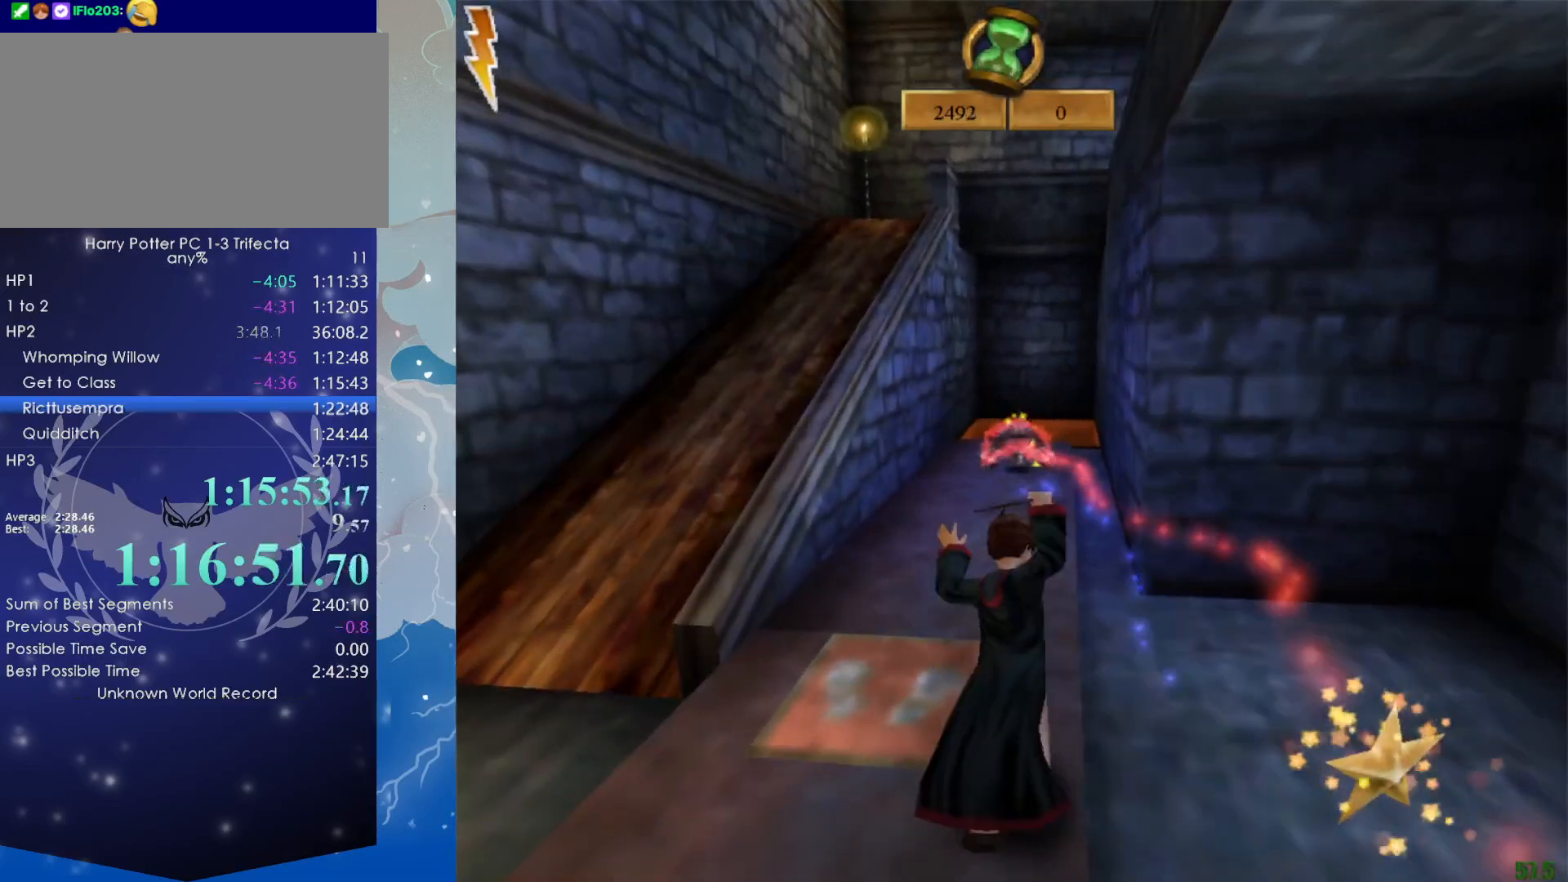
{"keys": ["w"], "mouse": ["left"], "events": [[100, "mouse_left", "up"], [183, "mouse_left", "down"], [183, "tab", "down"], [283, "mouse_left", "up"], [333, "mouse_left", "down"], [366, "mouse_left", "up"], [366, "tab", "up"], [466, "mouse_left", "down"]]}
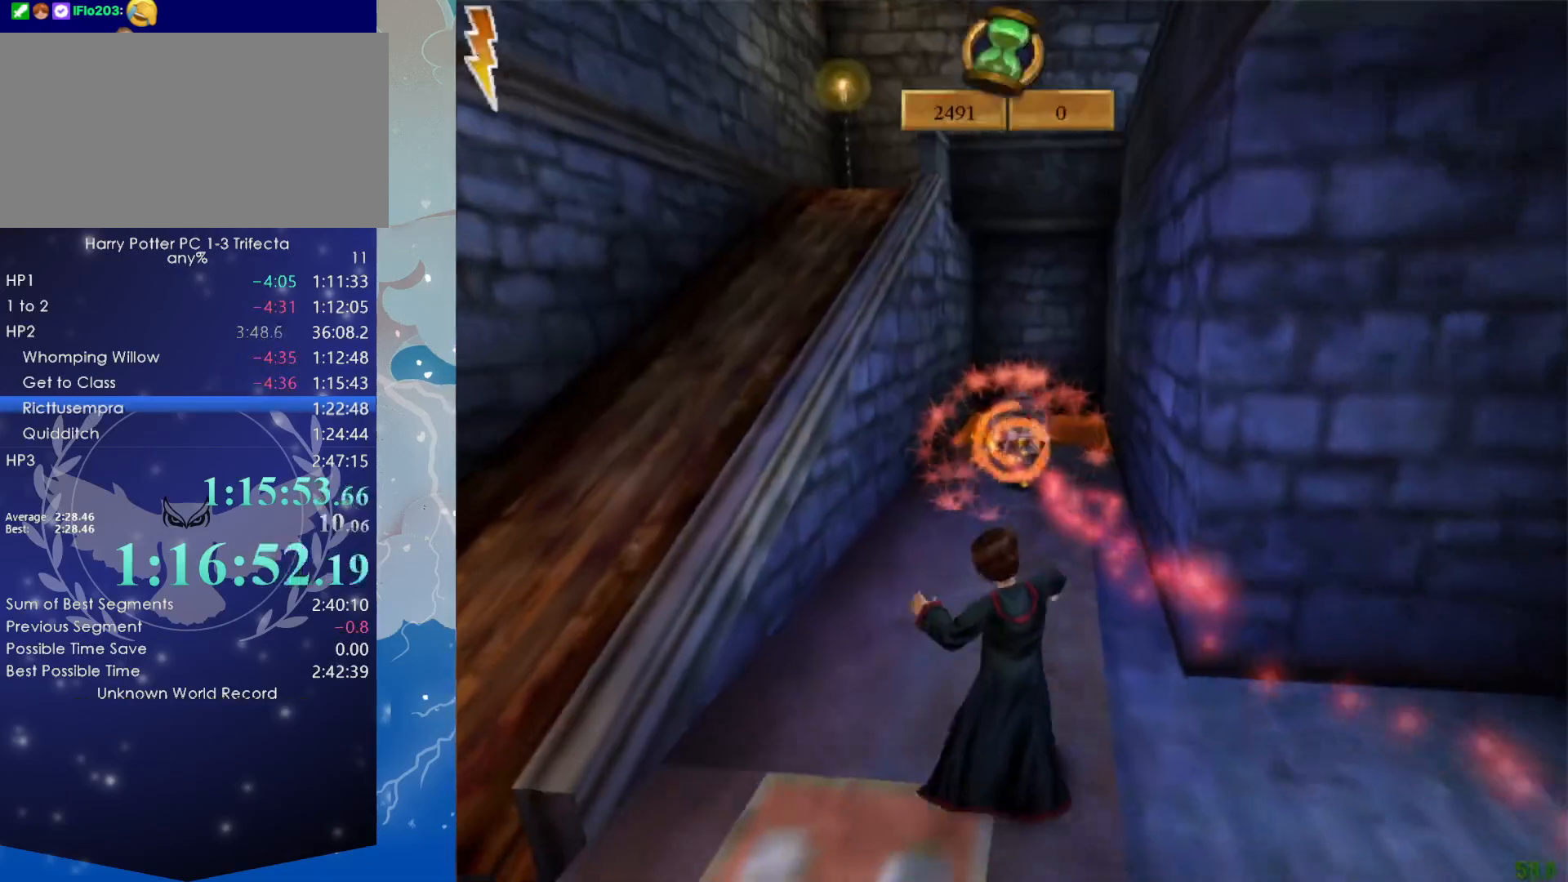
{"keys": ["w"], "mouse": [], "events": [[66, "mouse_left", "up"], [100, "mouse_left", "down"], [200, "mouse_left", "up"], [200, "tab", "down"], [250, "mouse_left", "down"], [300, "tab", "up"], [350, "mouse_left", "up"], [350, "tab", "down"], [383, "mouse_left", "down"], [433, "tab", "up"], [483, "mouse_left", "up"]]}
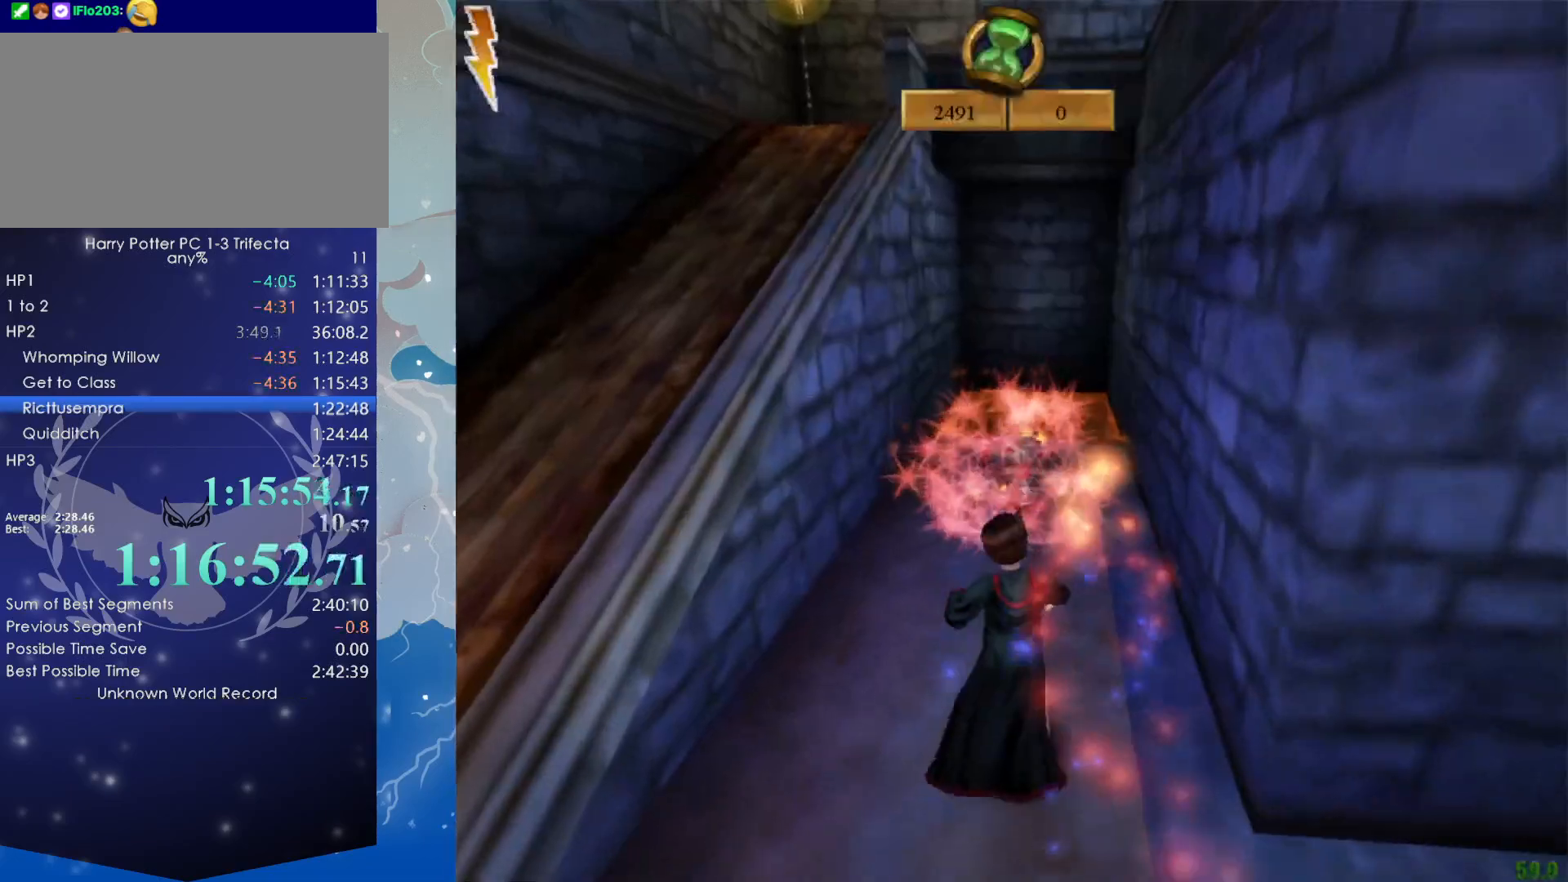
{"keys": ["w"], "mouse": ["left"], "events": [[33, "mouse_left", "down"], [116, "mouse_left", "up"], [166, "mouse_left", "down"], [266, "mouse_left", "up"], [316, "mouse_left", "down"], [400, "mouse_left", "up"], [450, "mouse_left", "down"]]}
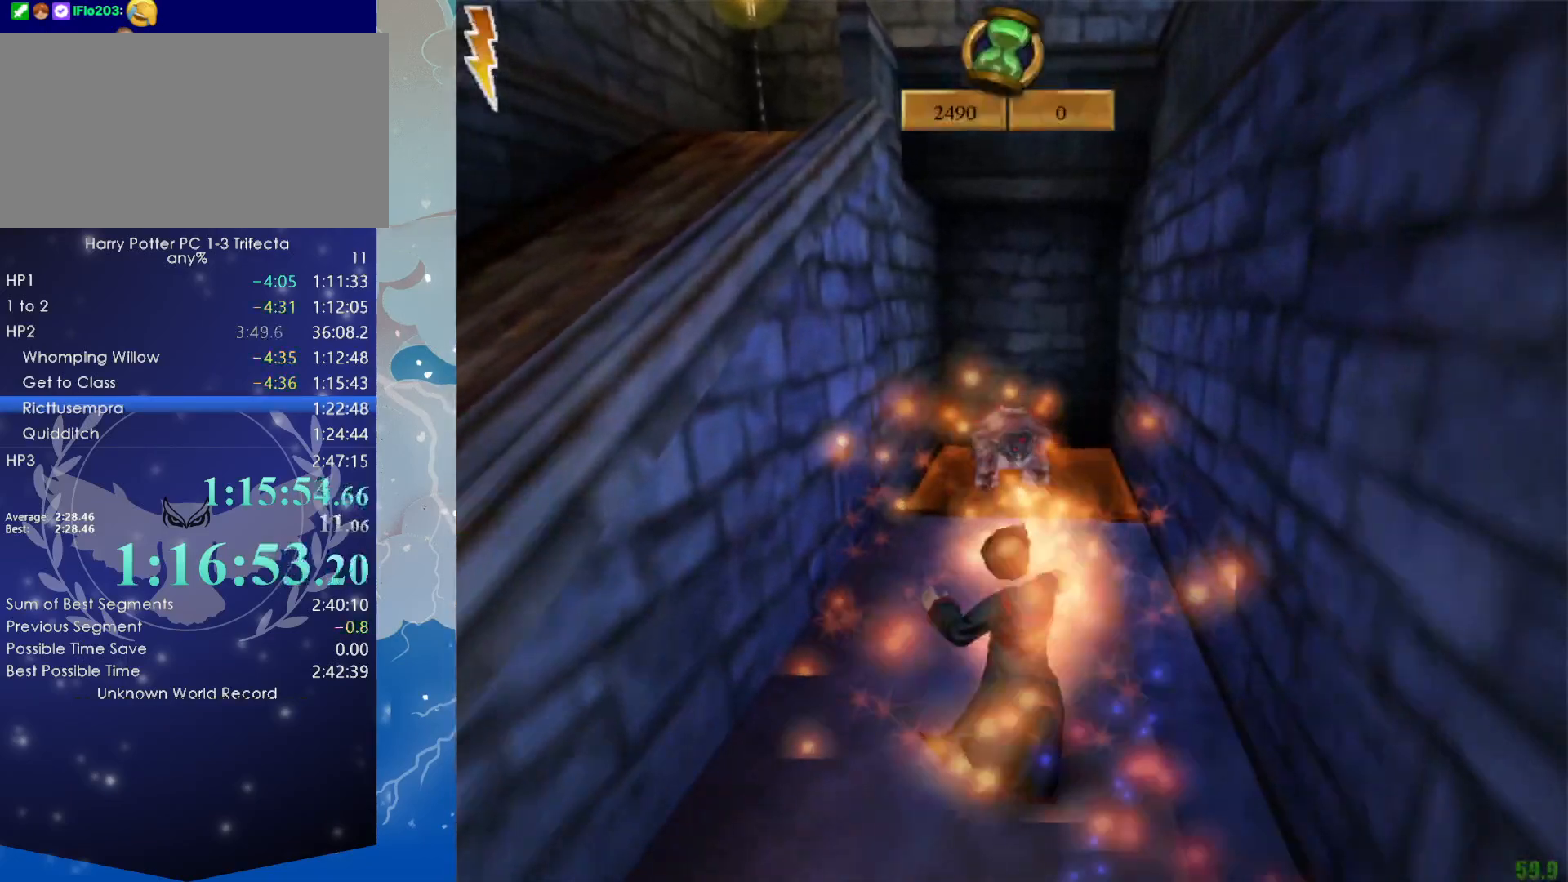
{"keys": ["s"], "mouse": [], "events": [[50, "d", "down"], [50, "mouse_left", "up"], [133, "d", "up"], [333, "w", "up"], [366, "s", "down"]]}
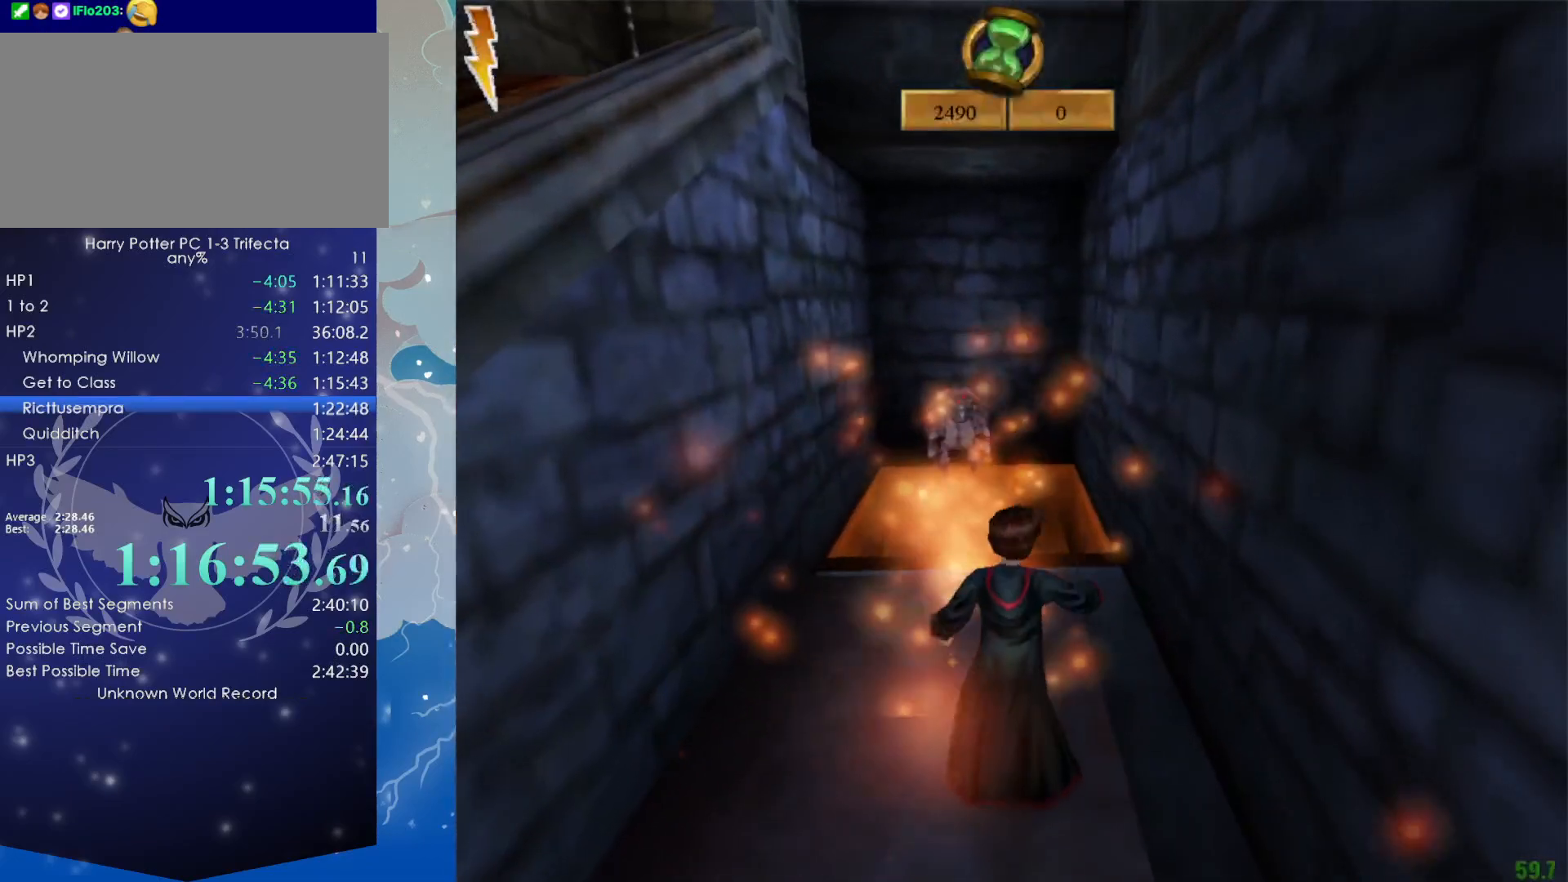
{"keys": [], "mouse": [], "events": [[483, "s", "up"]]}
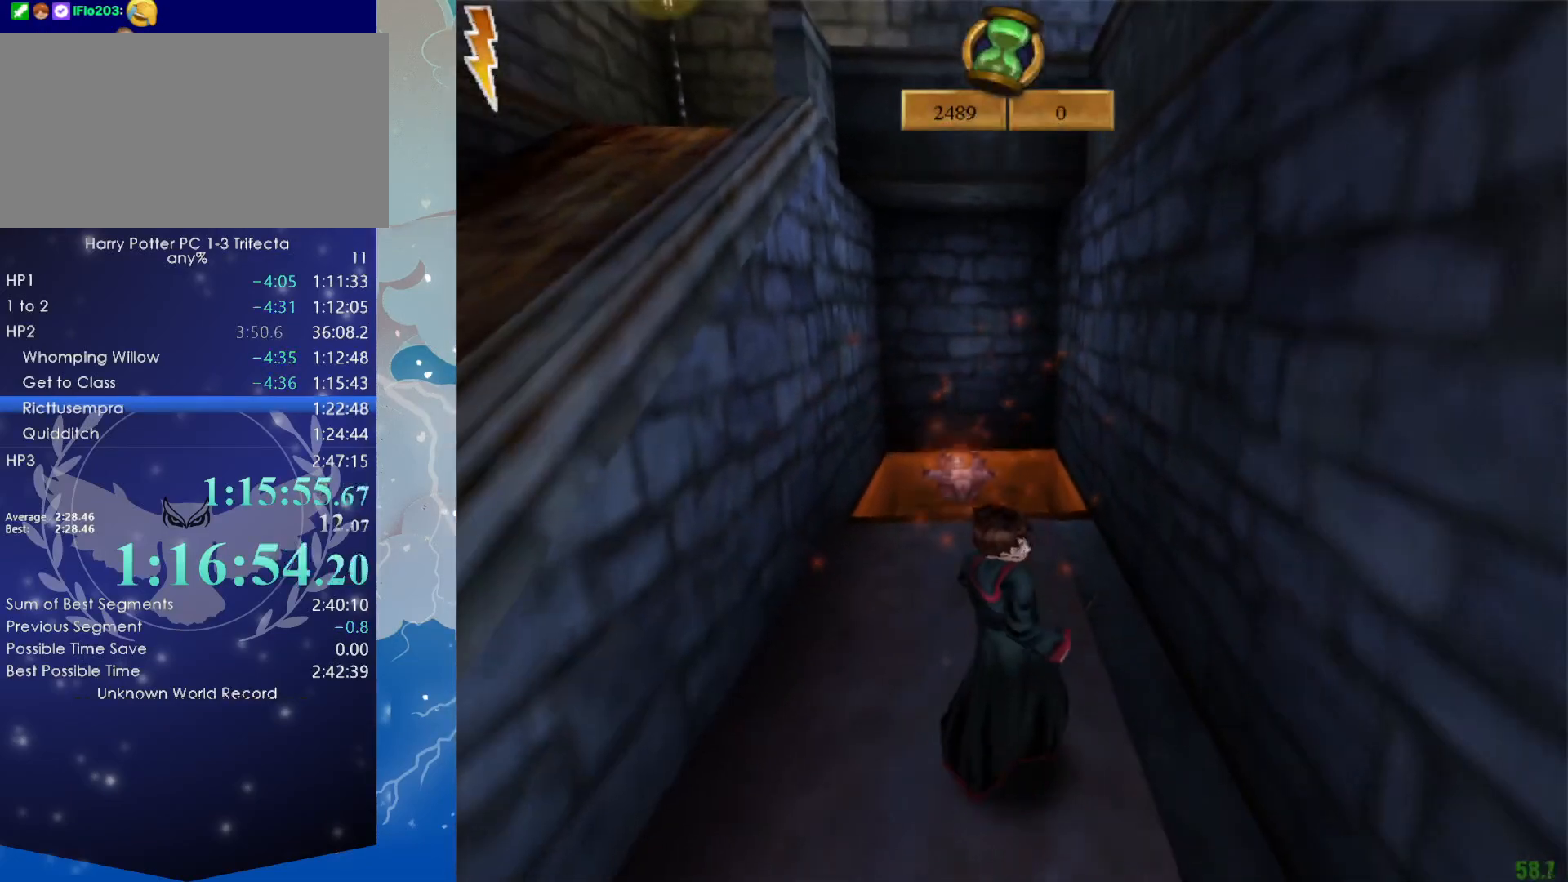
{"keys": [], "mouse": [], "events": []}
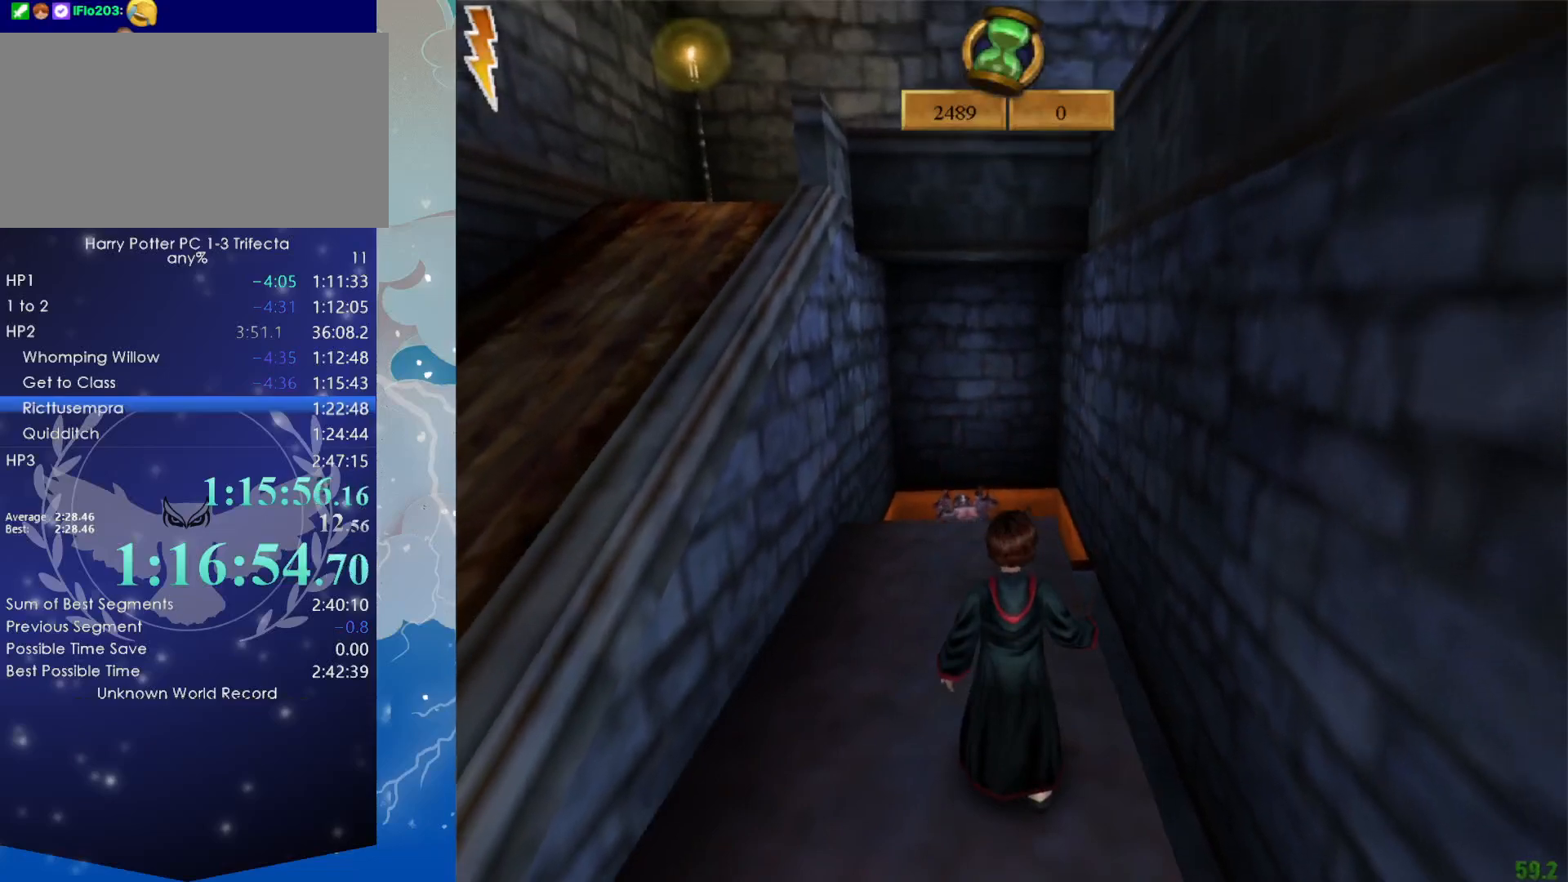
{"keys": ["shift", "w"], "mouse": [], "events": [[133, "shift", "down"], [133, "w", "down"]]}
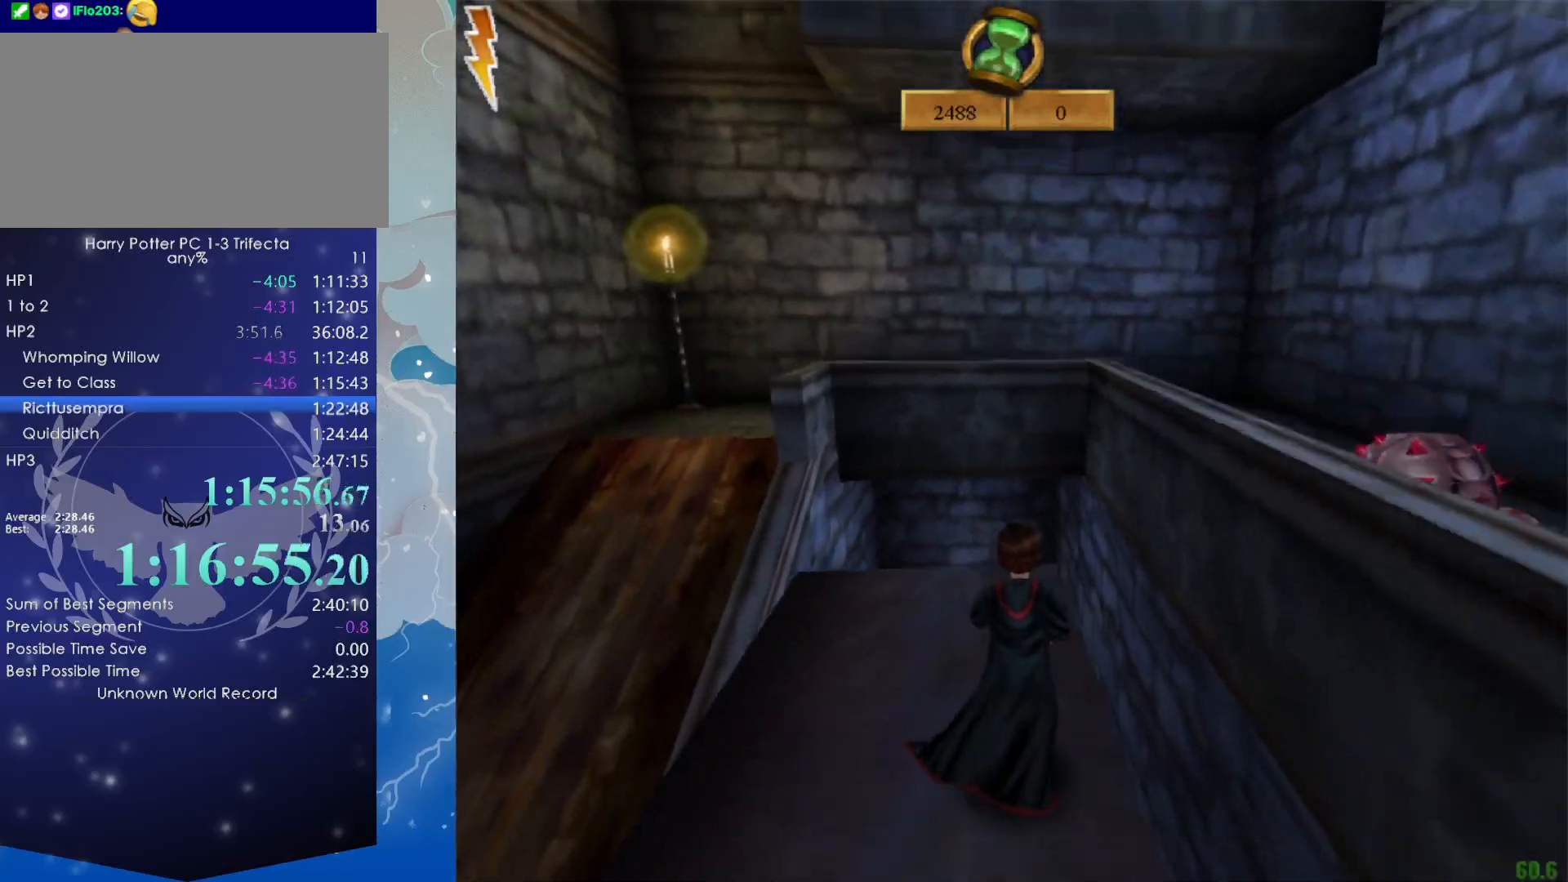
{"keys": ["shift", "w"], "mouse": ["left"], "events": [[16, "mouse_left", "down"], [66, "mouse_right", "down"], [116, "mouse_left", "up"], [150, "mouse_right", "up"], [200, "mouse_left", "down"], [200, "mouse_right", "down"], [300, "mouse_left", "up"], [300, "mouse_right", "up"], [350, "mouse_left", "down"], [350, "mouse_right", "down"], [433, "mouse_left", "up"], [433, "mouse_right", "up"], [483, "mouse_left", "down"]]}
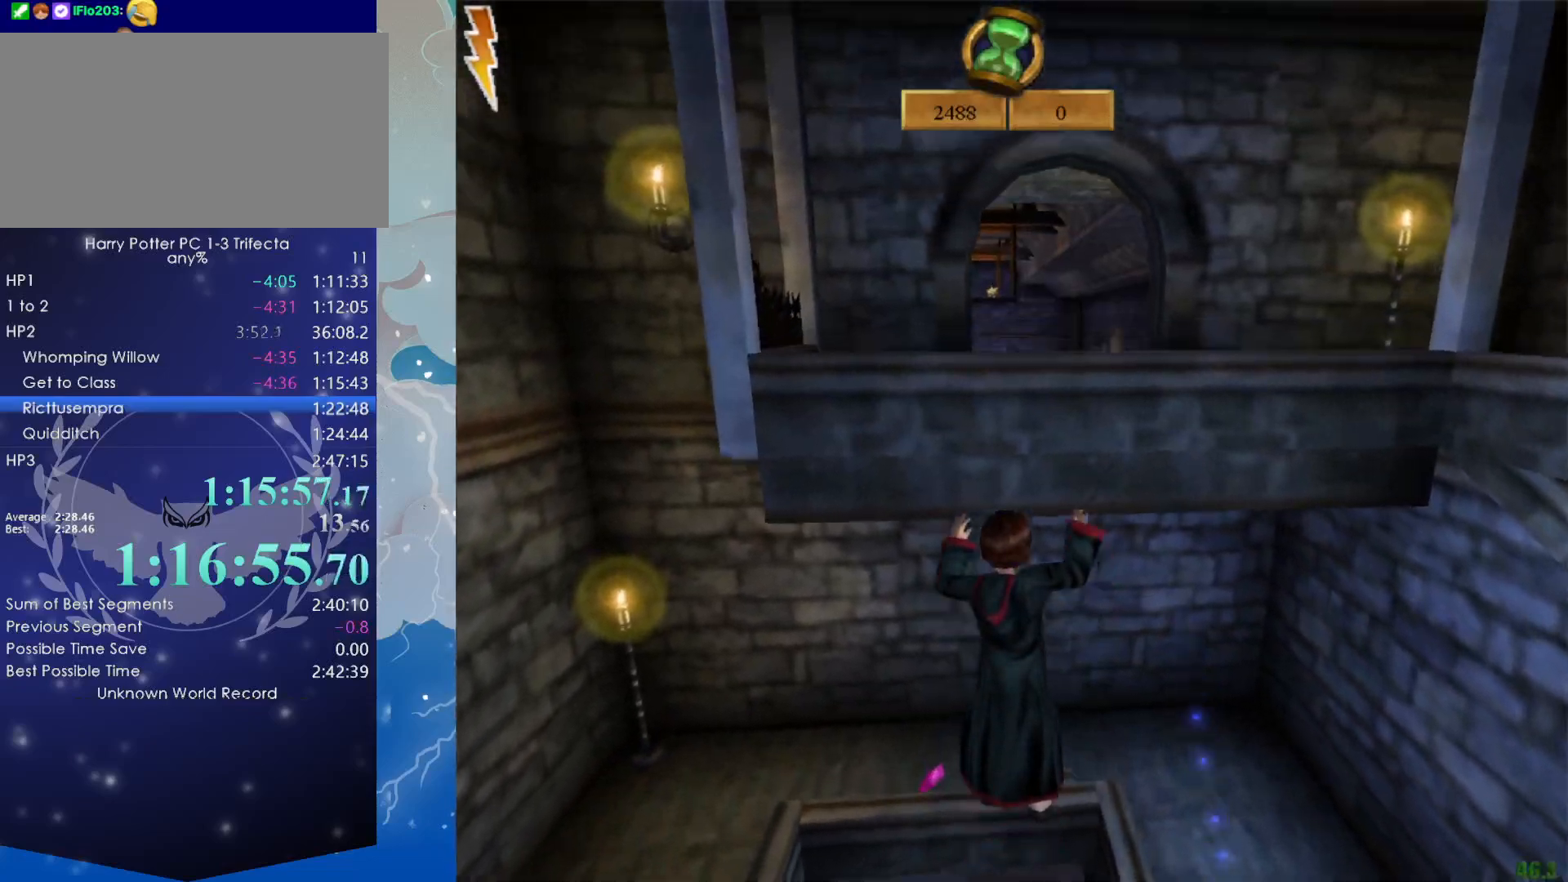
{"keys": ["shift", "w"], "mouse": ["left", "right"], "events": [[33, "mouse_right", "down"], [83, "mouse_right", "up"], [116, "mouse_left", "up"], [166, "mouse_left", "down"], [166, "mouse_right", "down"], [266, "d", "down"], [266, "mouse_left", "up"], [266, "mouse_right", "up"], [316, "mouse_right", "down"], [366, "mouse_left", "down"], [400, "d", "up"], [450, "mouse_left", "up"], [450, "mouse_right", "up"], [500, "mouse_left", "down"], [500, "mouse_right", "down"]]}
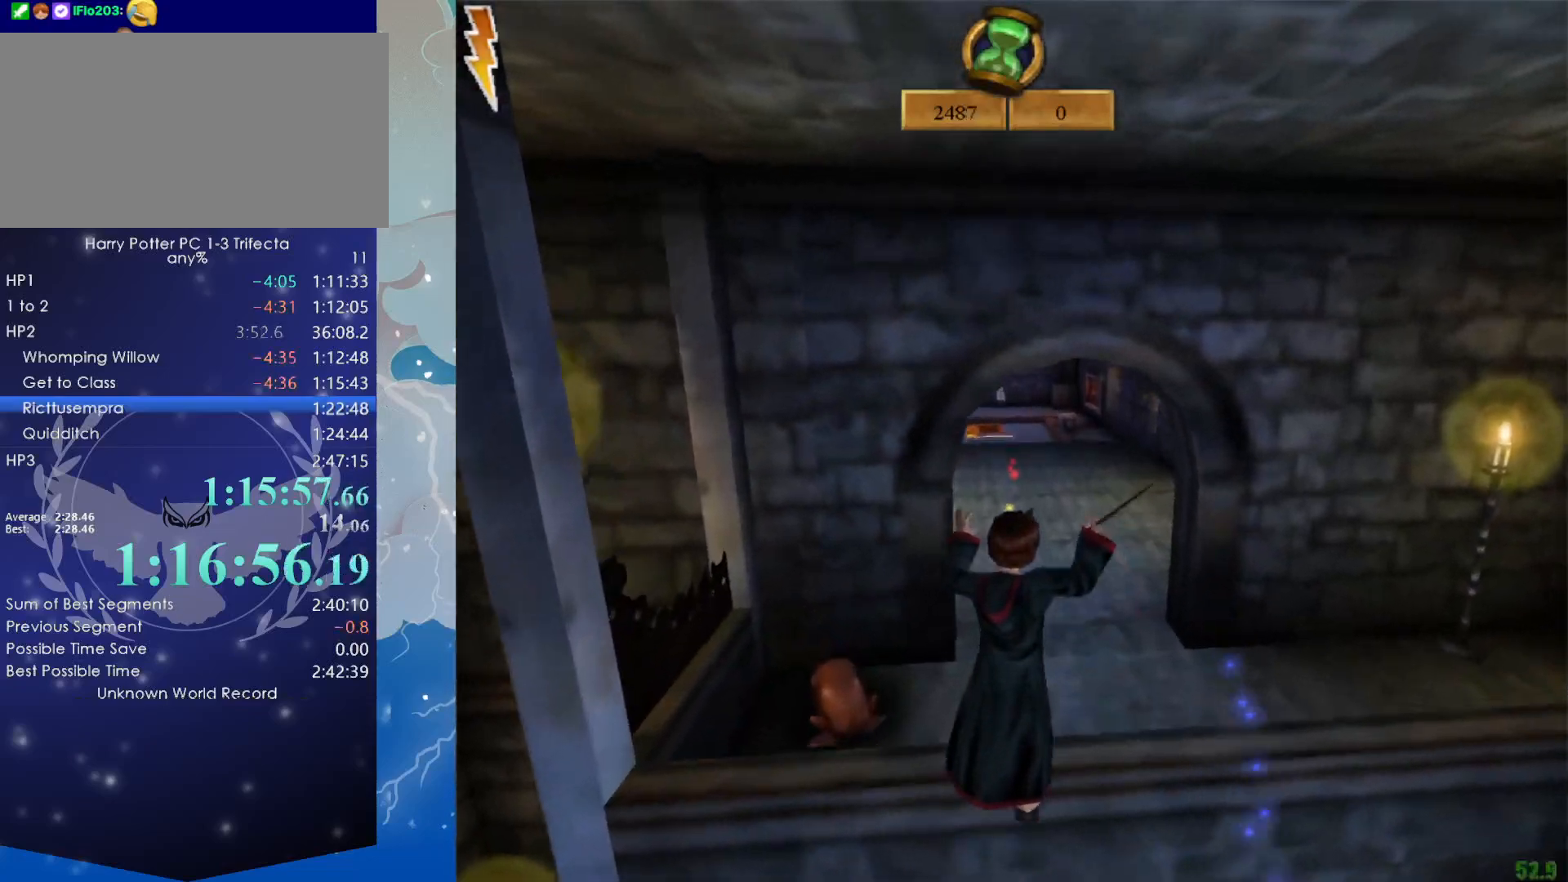
{"keys": ["shift", "w"], "mouse": [], "events": [[133, "mouse_left", "up"], [133, "mouse_right", "up"], [183, "mouse_left", "down"], [183, "mouse_right", "down"], [283, "mouse_left", "up"], [283, "mouse_right", "up"], [333, "mouse_left", "down"], [466, "mouse_left", "up"]]}
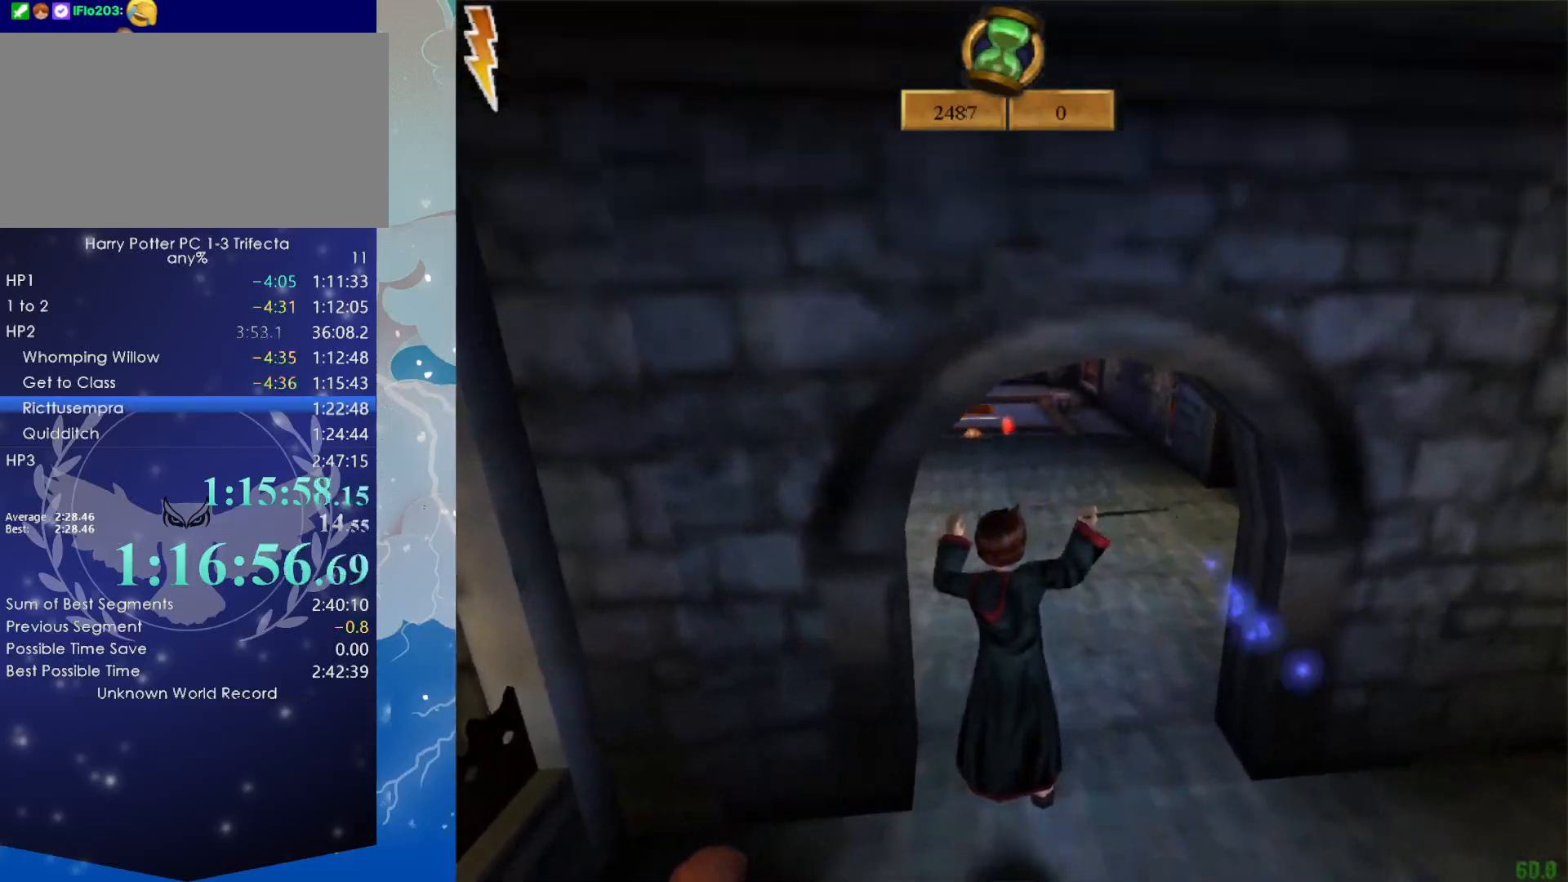
{"keys": ["shift", "w"], "mouse": [], "events": [[16, "mouse_left", "down"], [116, "mouse_left", "up"]]}
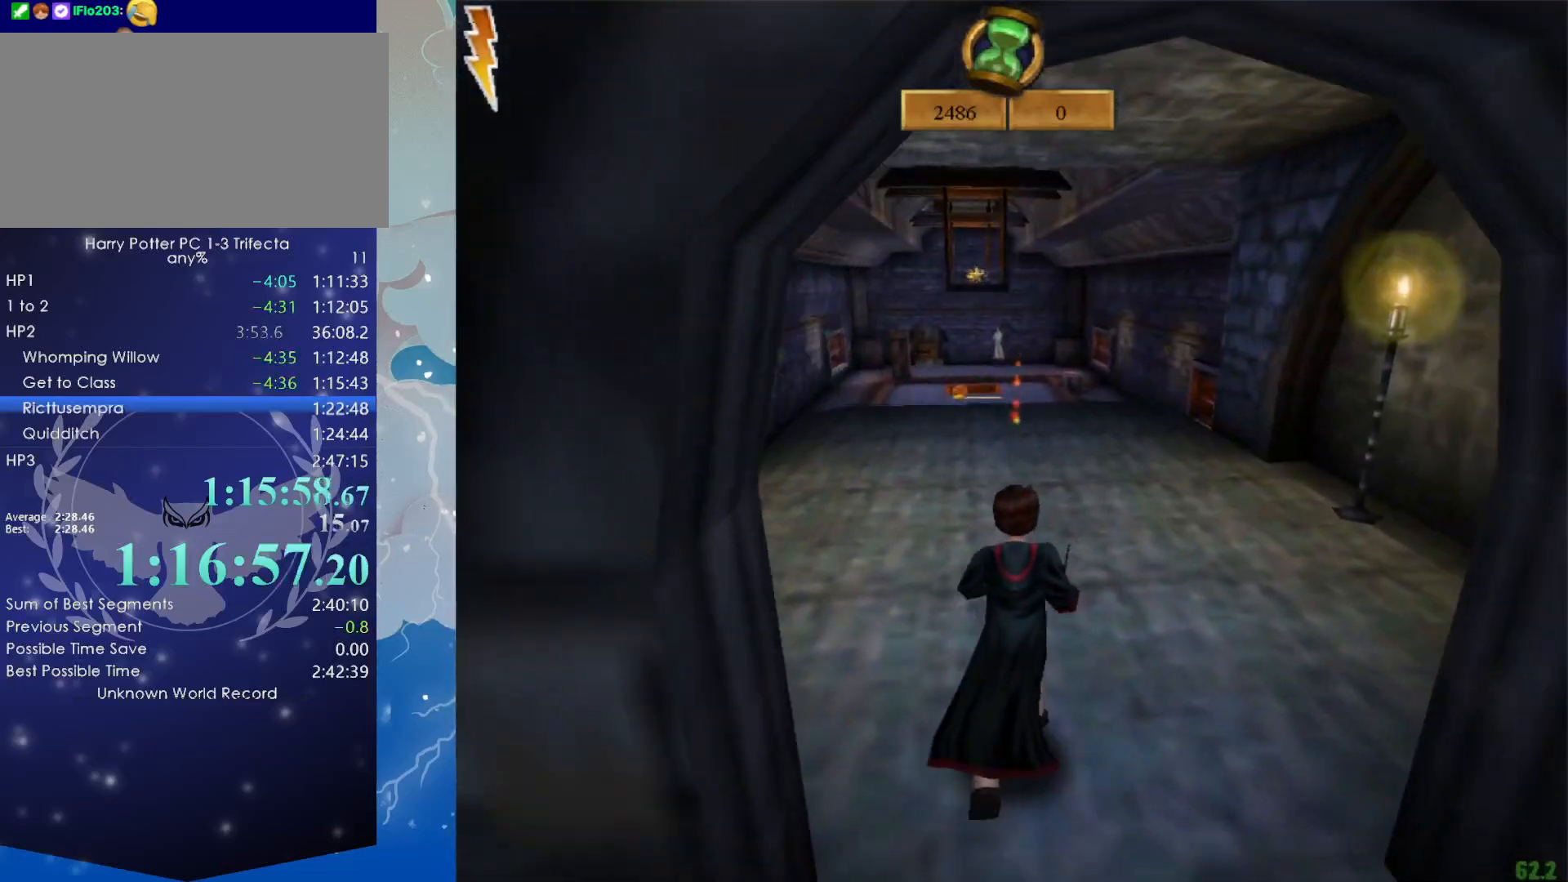
{"keys": ["shift", "w"], "mouse": [], "events": []}
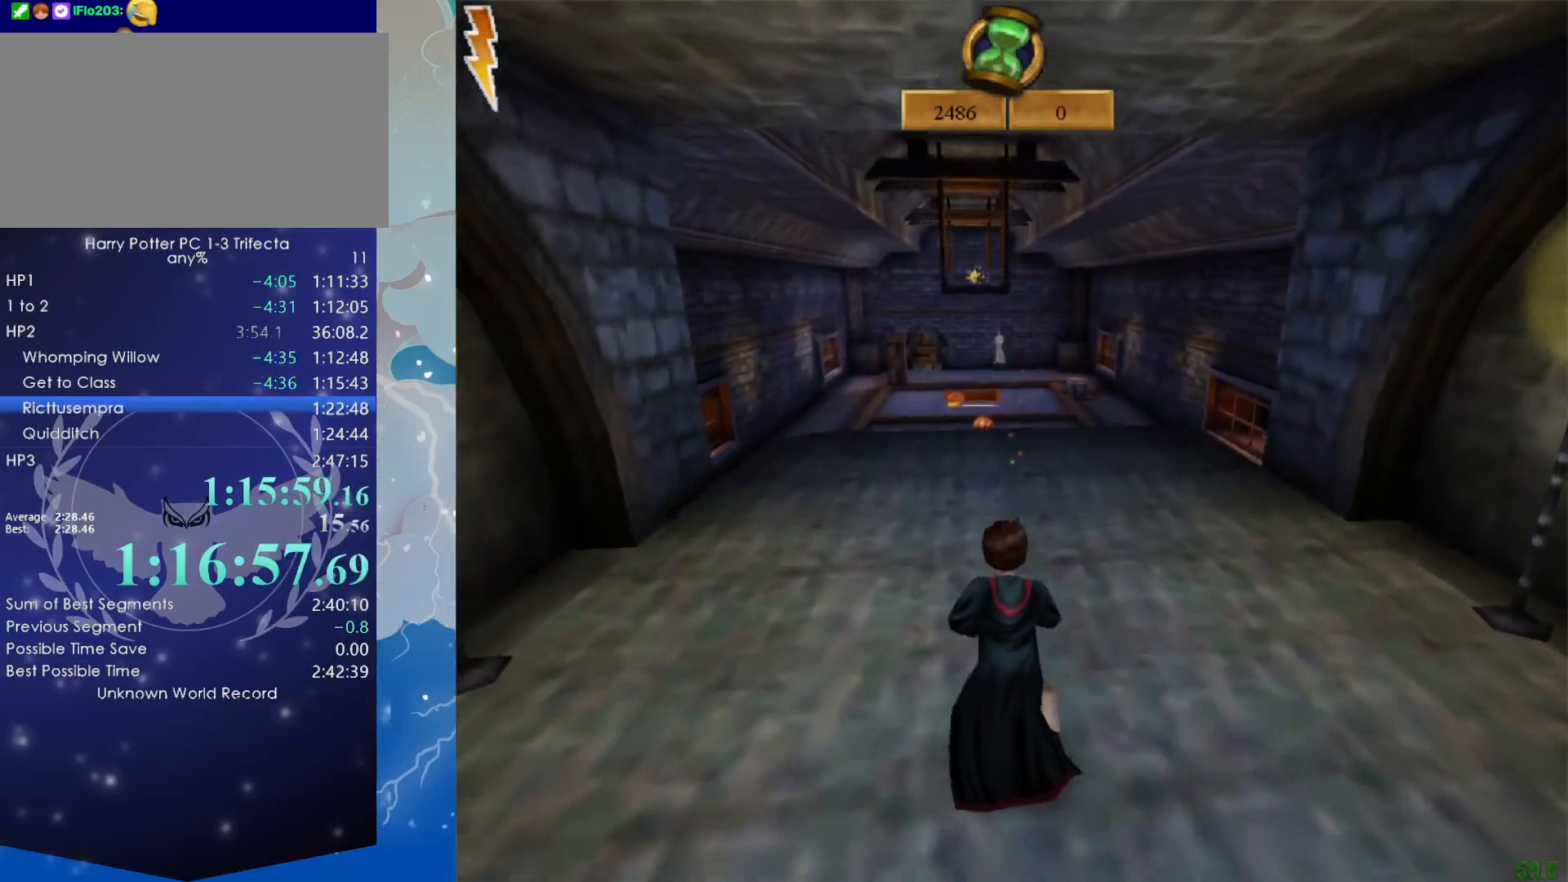
{"keys": ["shift", "w"], "mouse": [], "events": []}
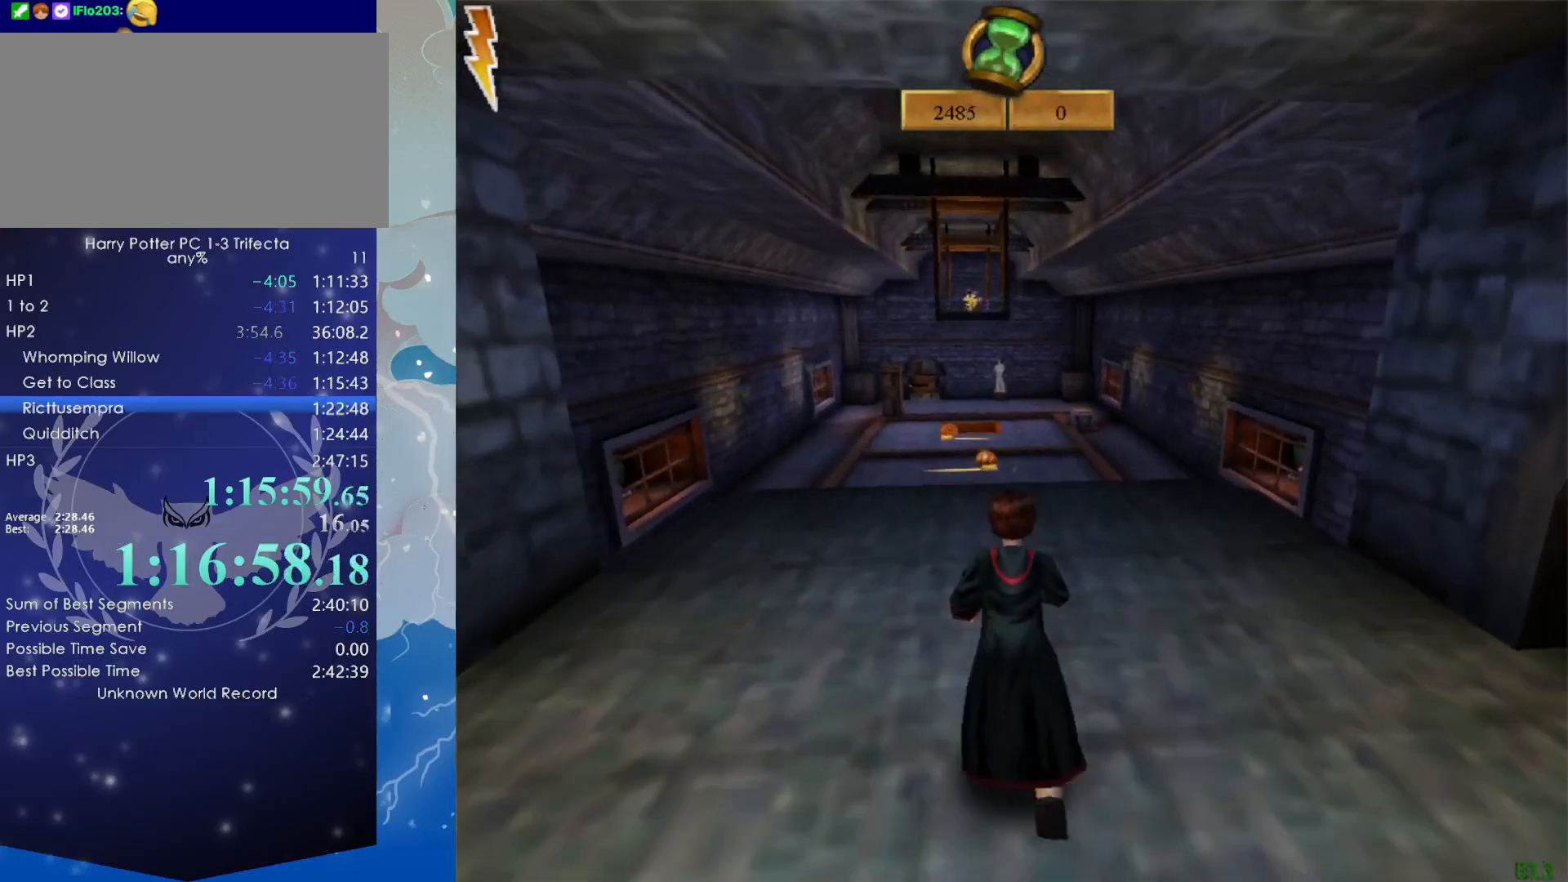
{"keys": ["shift", "w"], "mouse": [], "events": []}
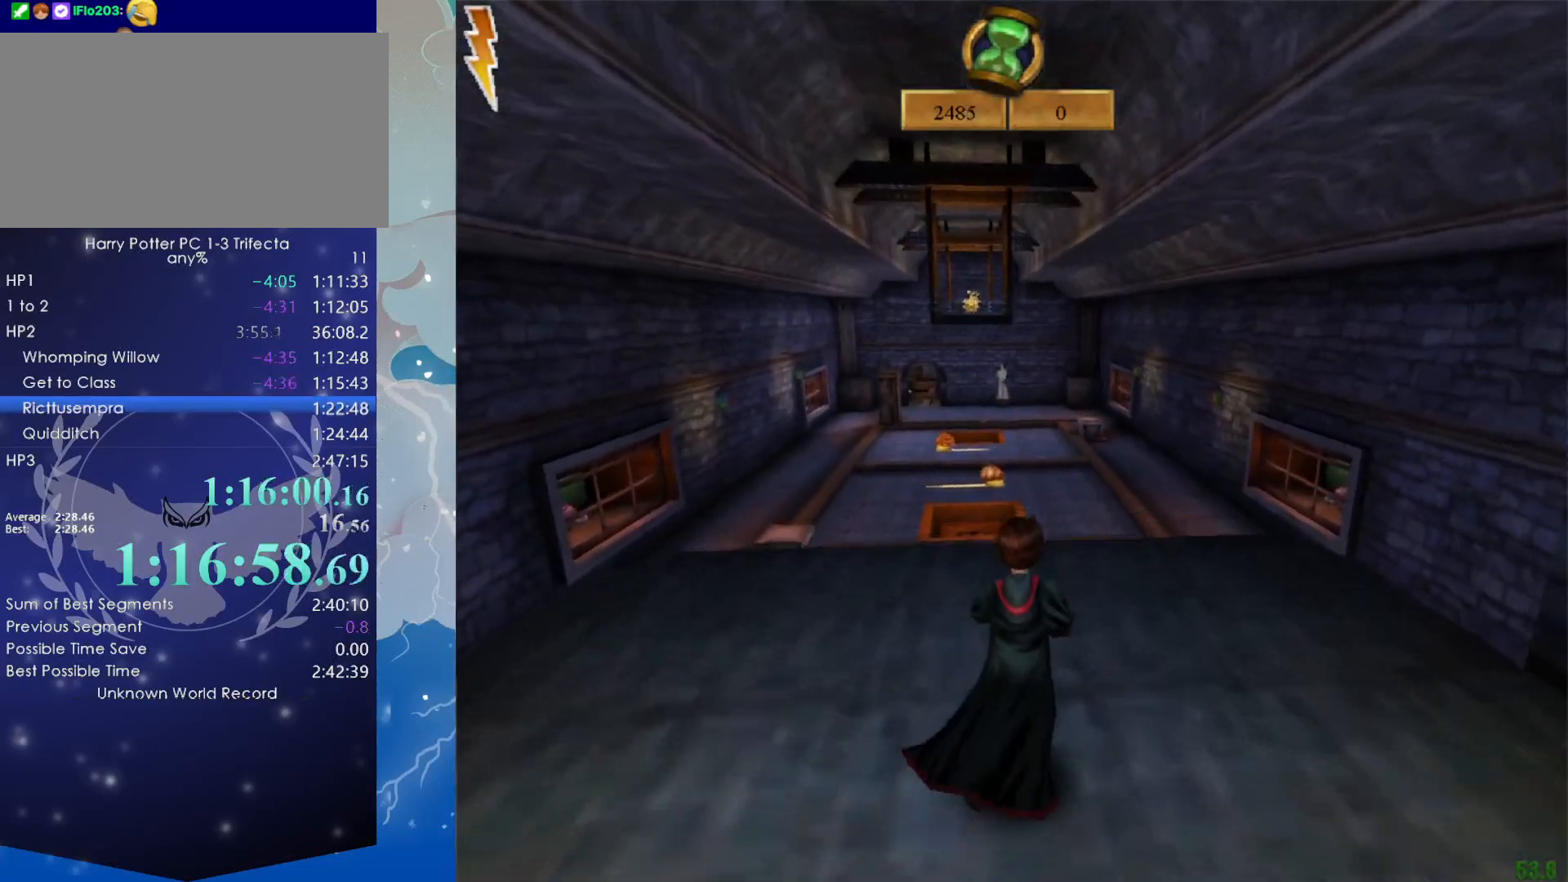
{"keys": ["shift", "w"], "mouse": [], "events": []}
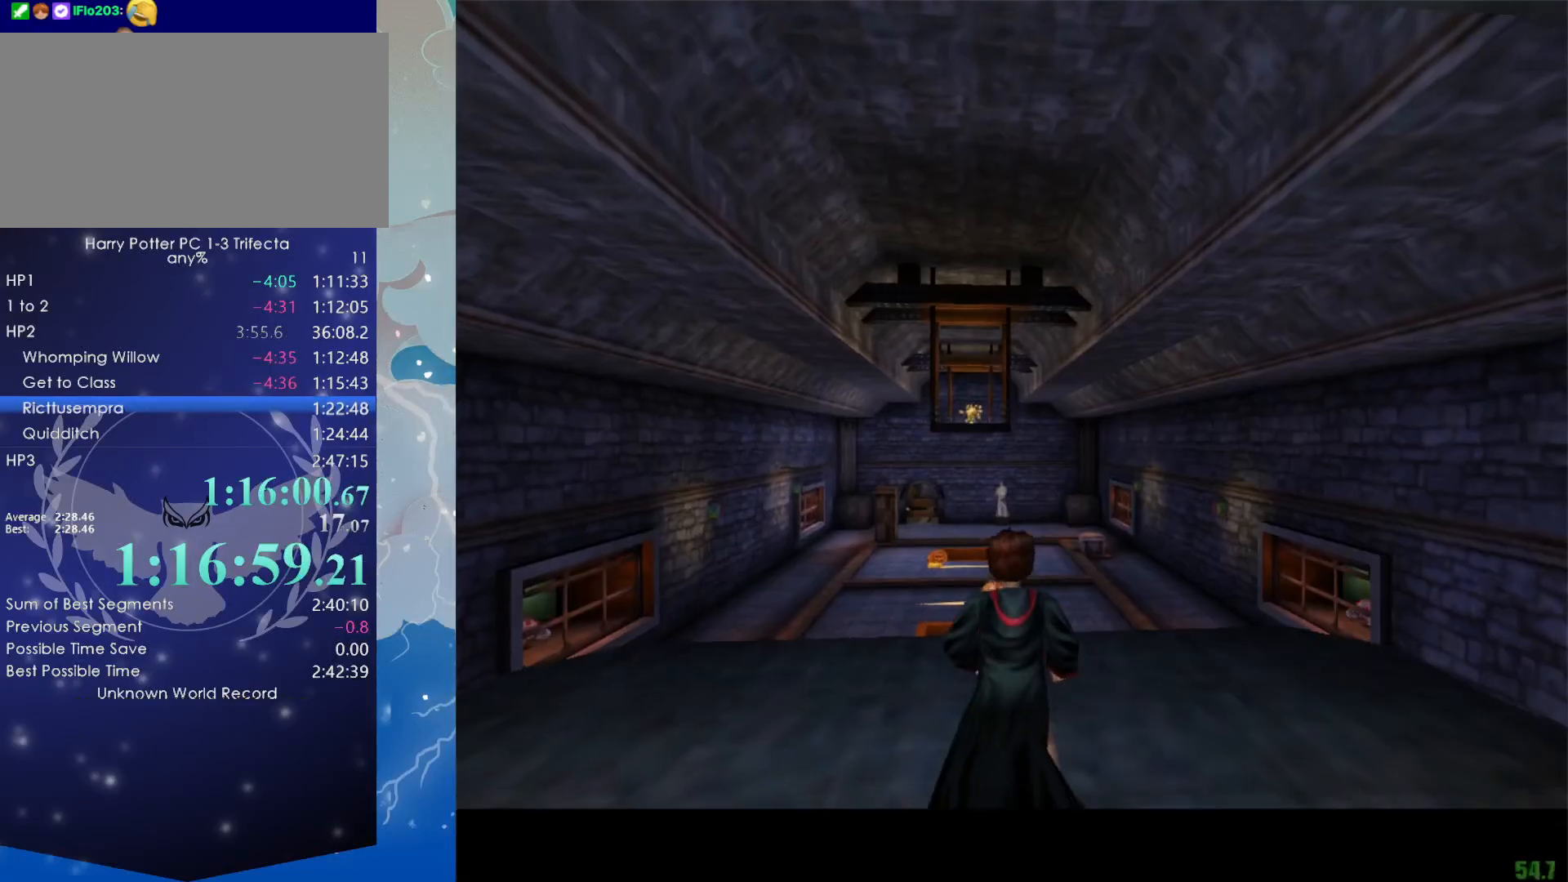
{"keys": ["shift", "w"], "mouse": [], "events": []}
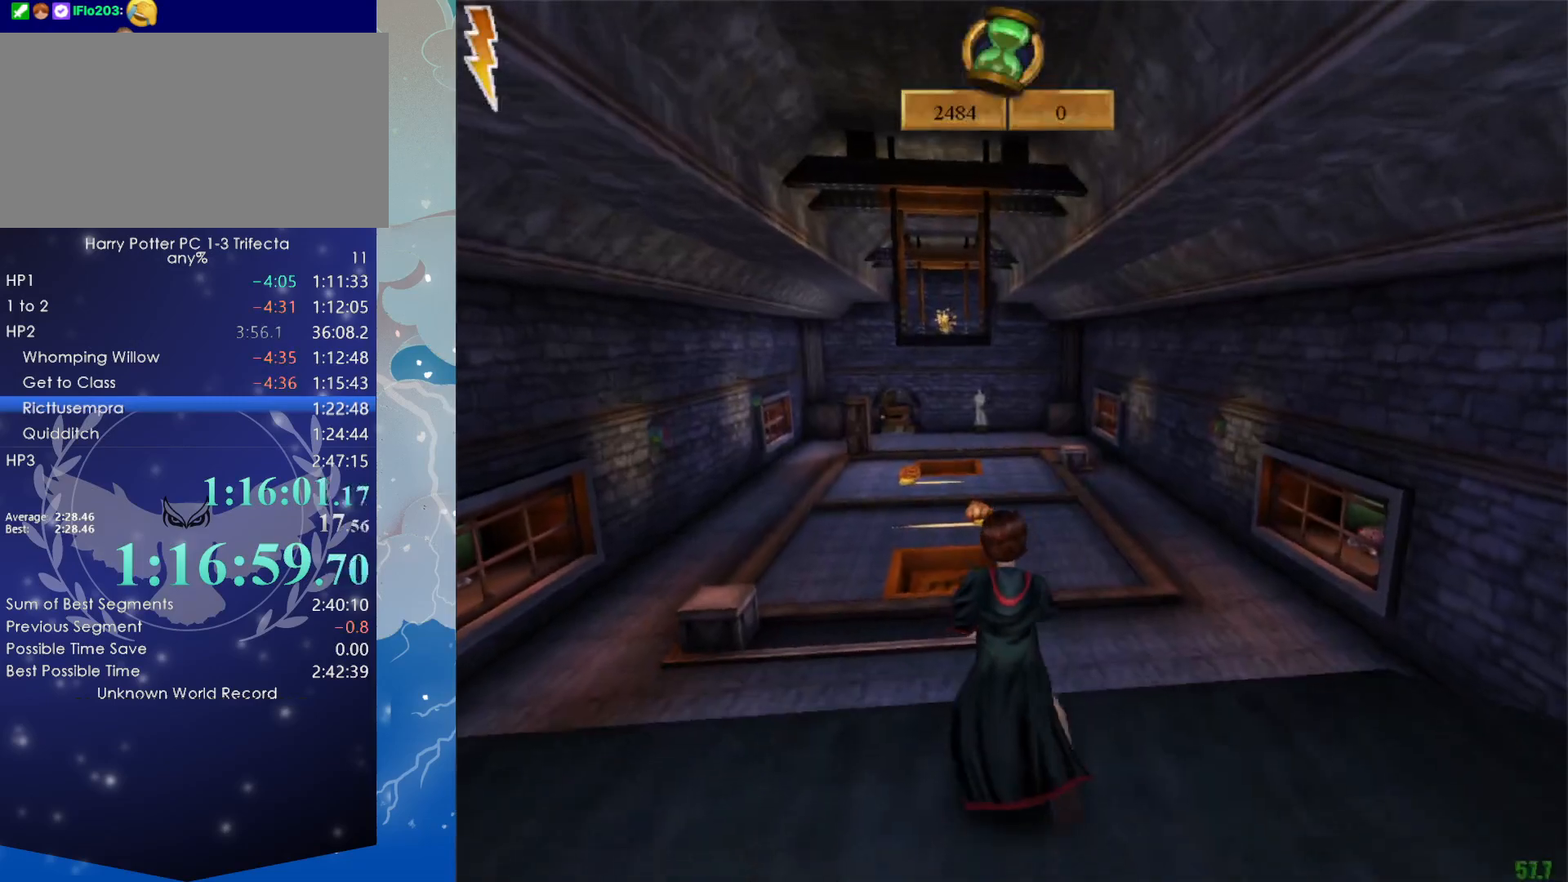
{"keys": ["shift", "w"], "mouse": [], "events": [[116, "mouse_left", "down"], [150, "mouse_left", "up"], [250, "mouse_left", "down"], [300, "mouse_left", "up"], [383, "mouse_left", "down"], [483, "mouse_left", "up"]]}
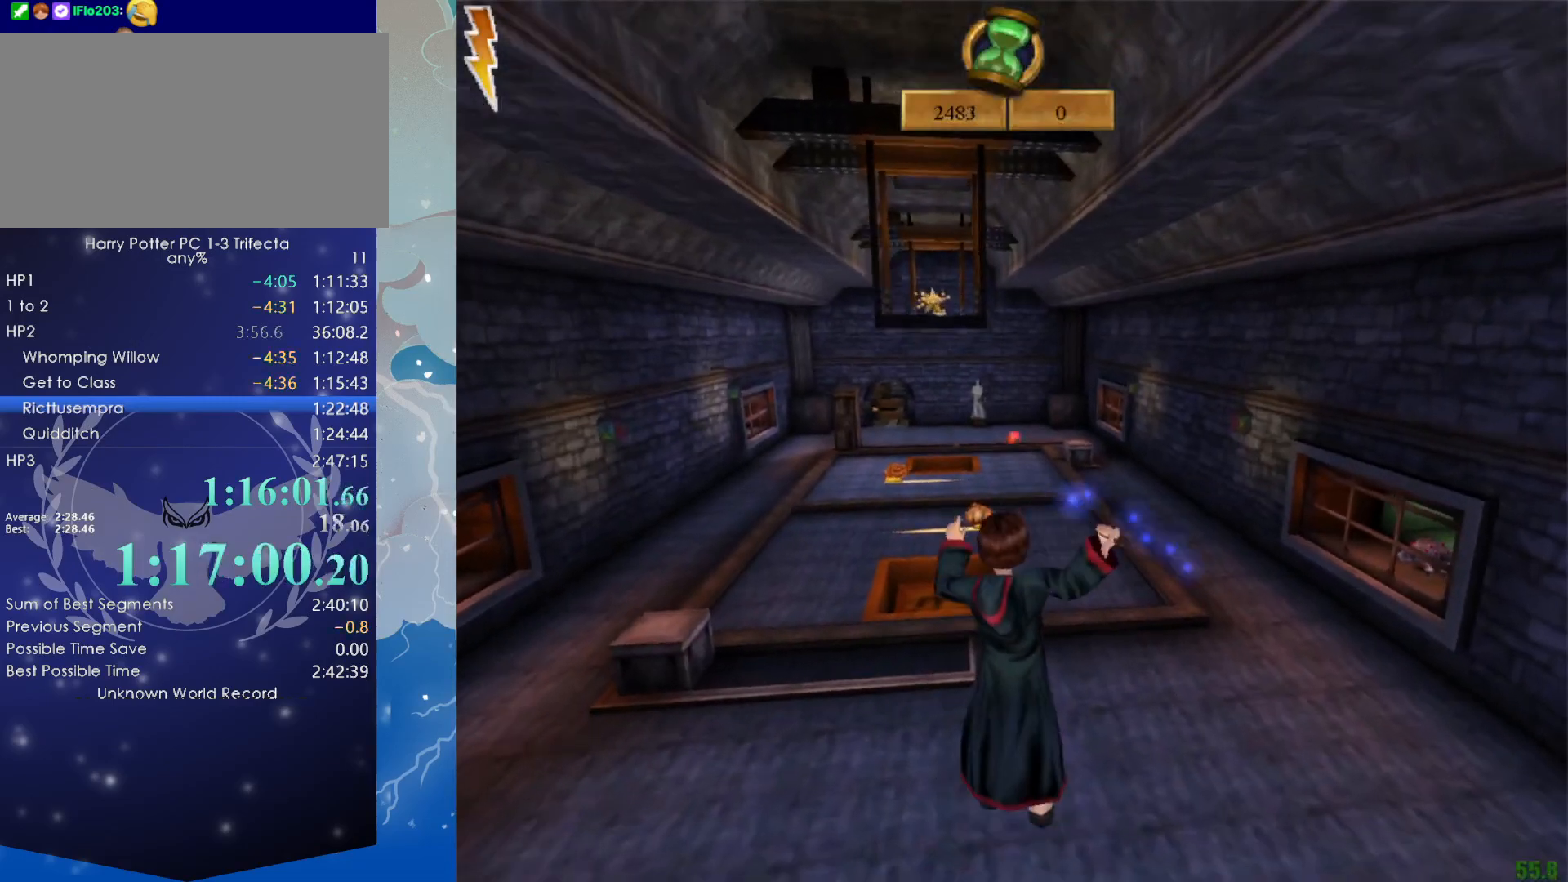
{"keys": ["shift", "w"], "mouse": [], "events": [[83, "mouse_left", "down"], [166, "mouse_left", "up"], [216, "mouse_left", "down"], [316, "mouse_left", "up"], [400, "mouse_left", "down"], [500, "mouse_left", "up"]]}
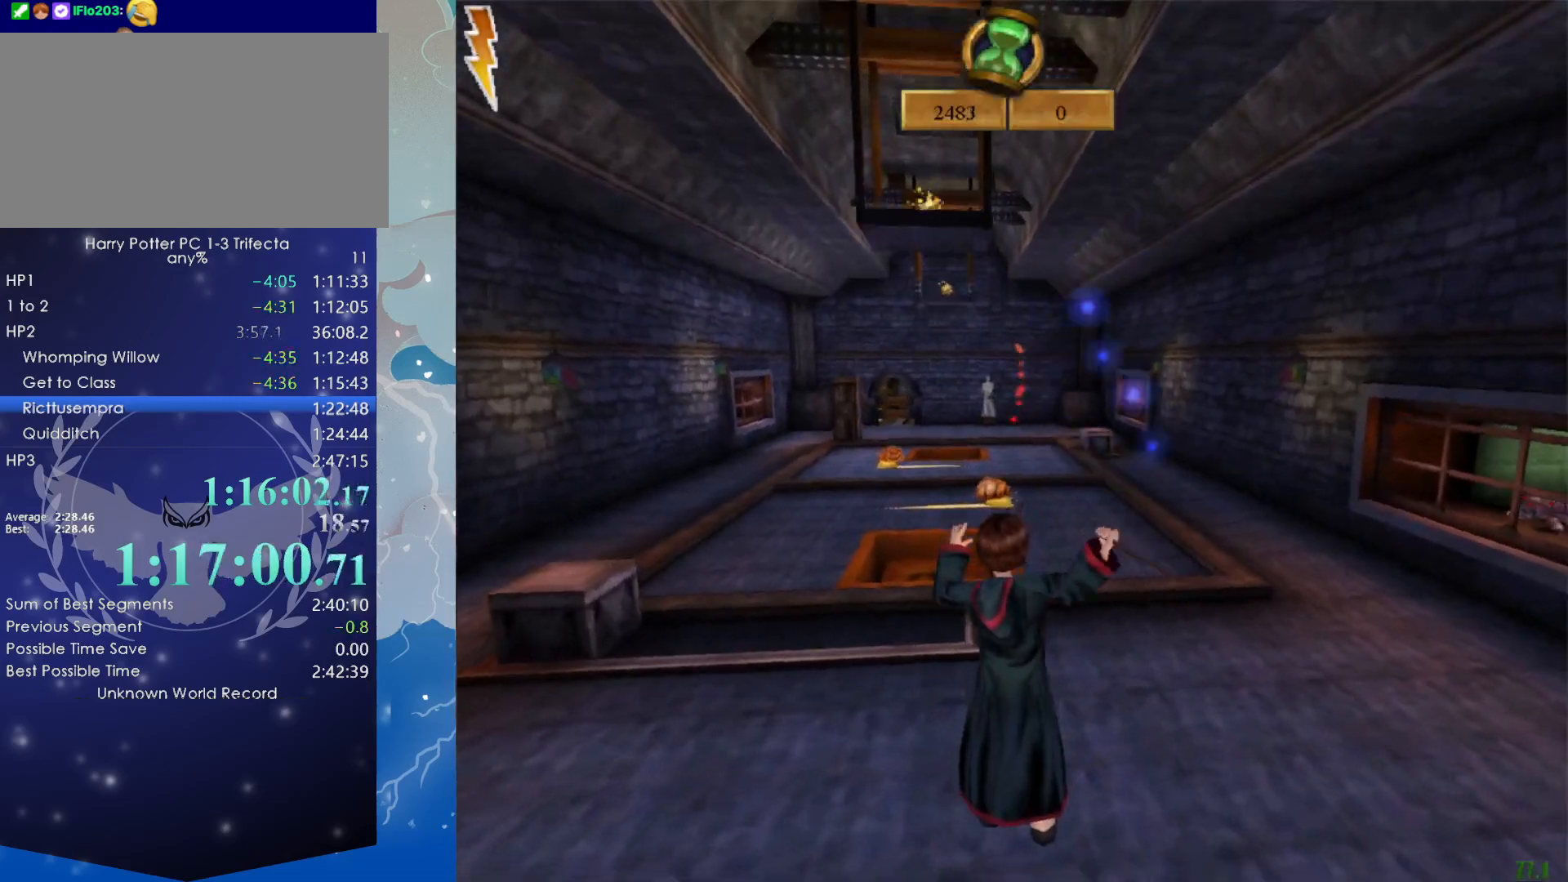
{"keys": ["shift", "w"], "mouse": [], "events": [[100, "mouse_left", "down"], [183, "mouse_left", "up"], [233, "mouse_left", "down"], [333, "mouse_left", "up"], [366, "mouse_left", "down"], [466, "mouse_left", "up"]]}
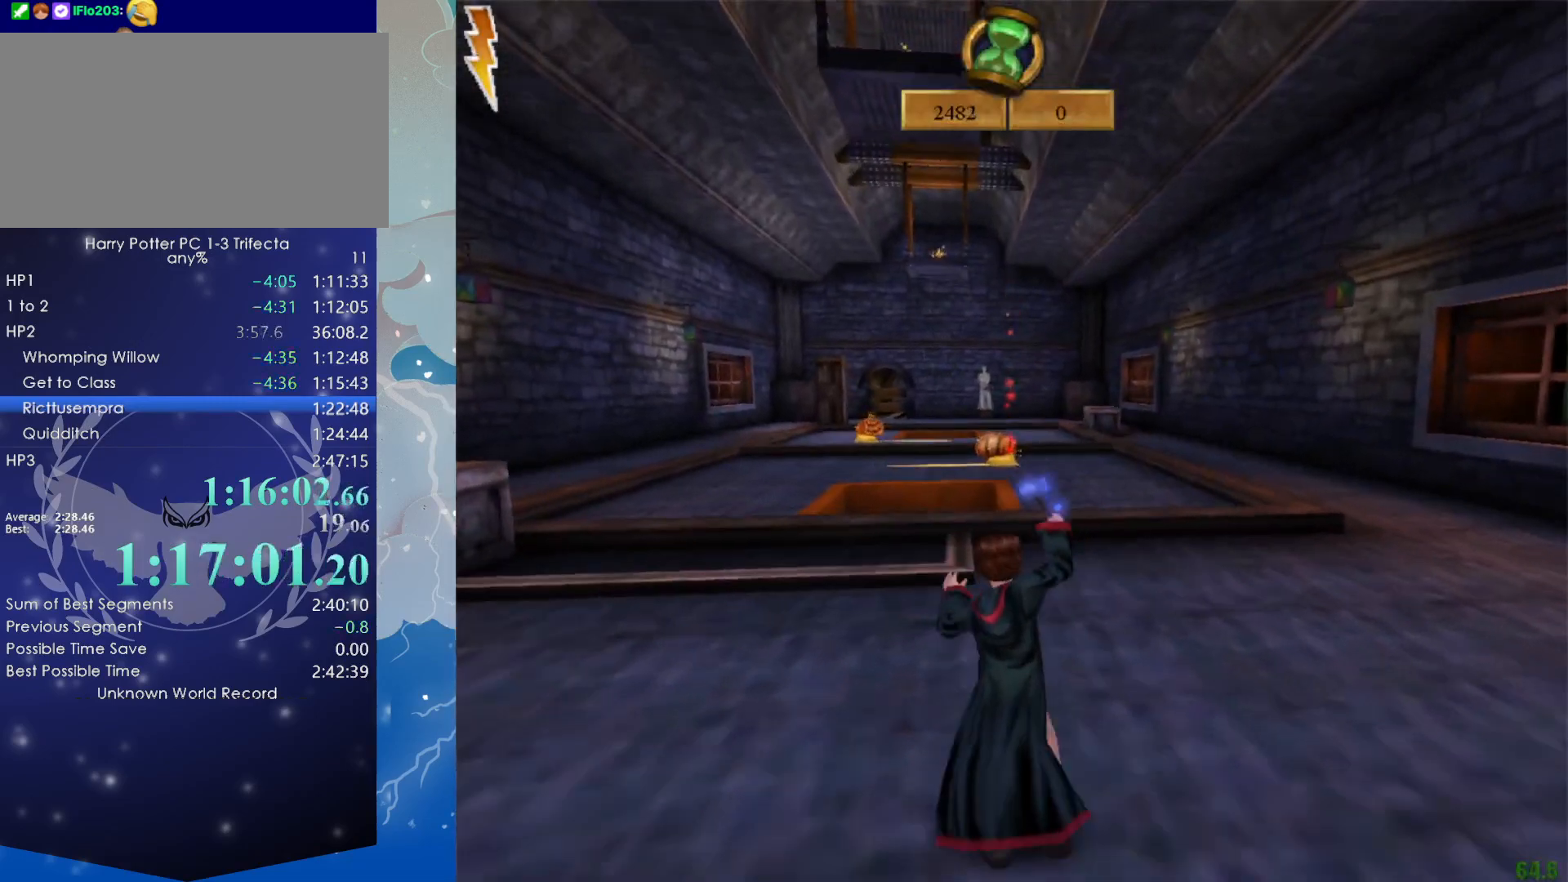
{"keys": ["shift", "w"], "mouse": [], "events": [[66, "mouse_left", "down"], [150, "mouse_left", "up"], [200, "mouse_left", "down"], [300, "mouse_left", "up"], [350, "mouse_left", "down"], [433, "mouse_left", "up"]]}